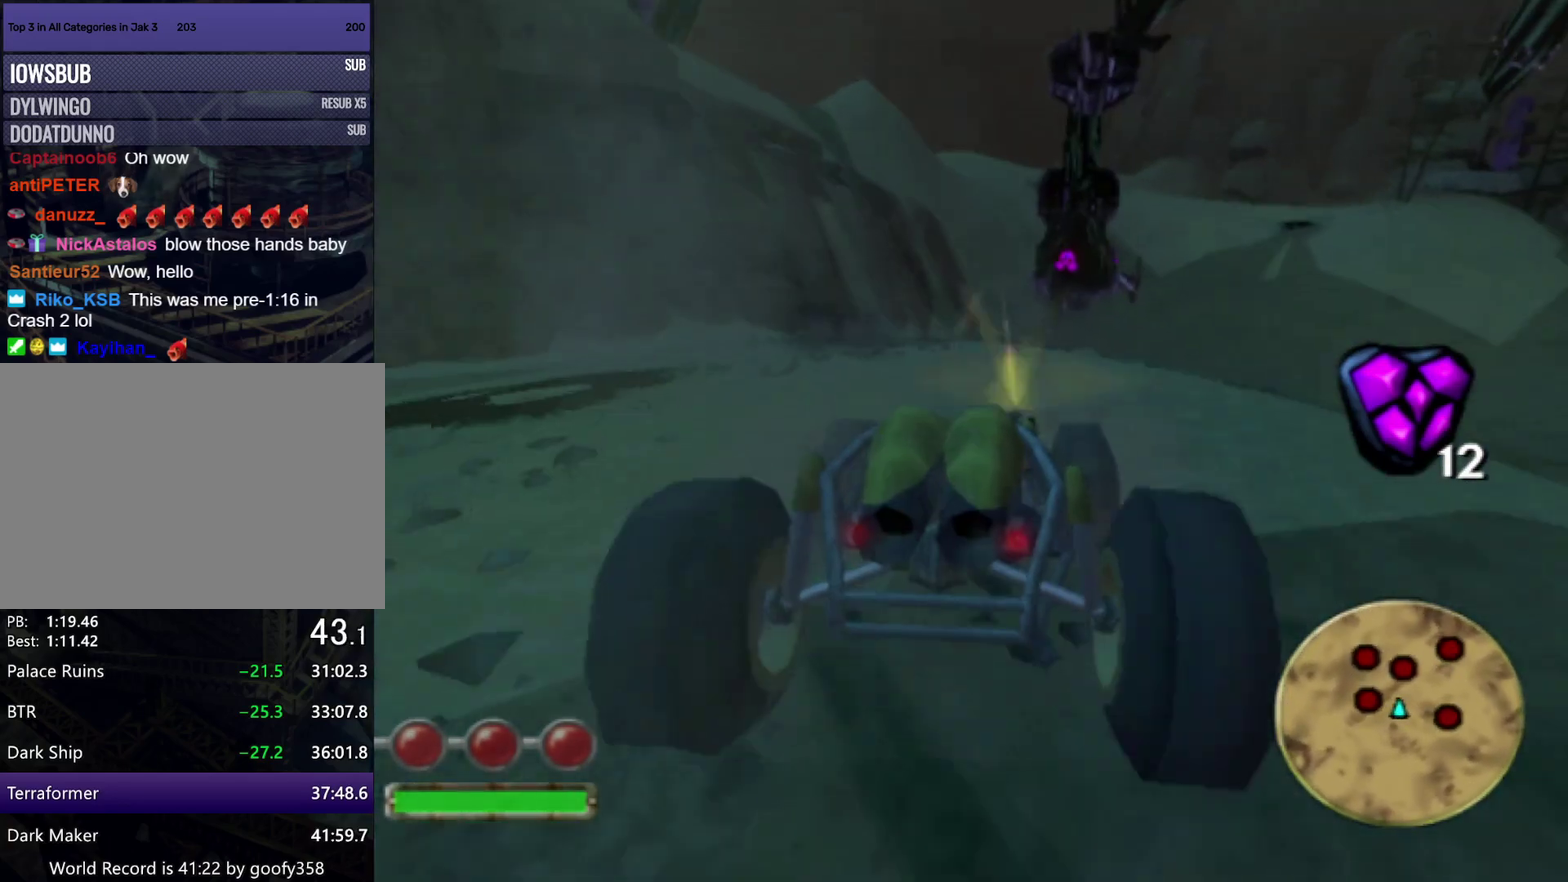
Gameplay with a controller (PlayStation layout); each line is a JSON object with the inputs held at the frame after it. "events" lists button and stick changes between this image and that frame as [ms after this image, input, new state], when the widget could be followed in between. Not read: L1 L2 R1 R2.
{"buttons": ["CROSS"], "left_stick": "center", "right_stick": "center", "events": [[67, "left_stick", "right"], [233, "left_stick", "center"], [250, "SQUARE", "up"], [333, "CROSS", "down"]]}
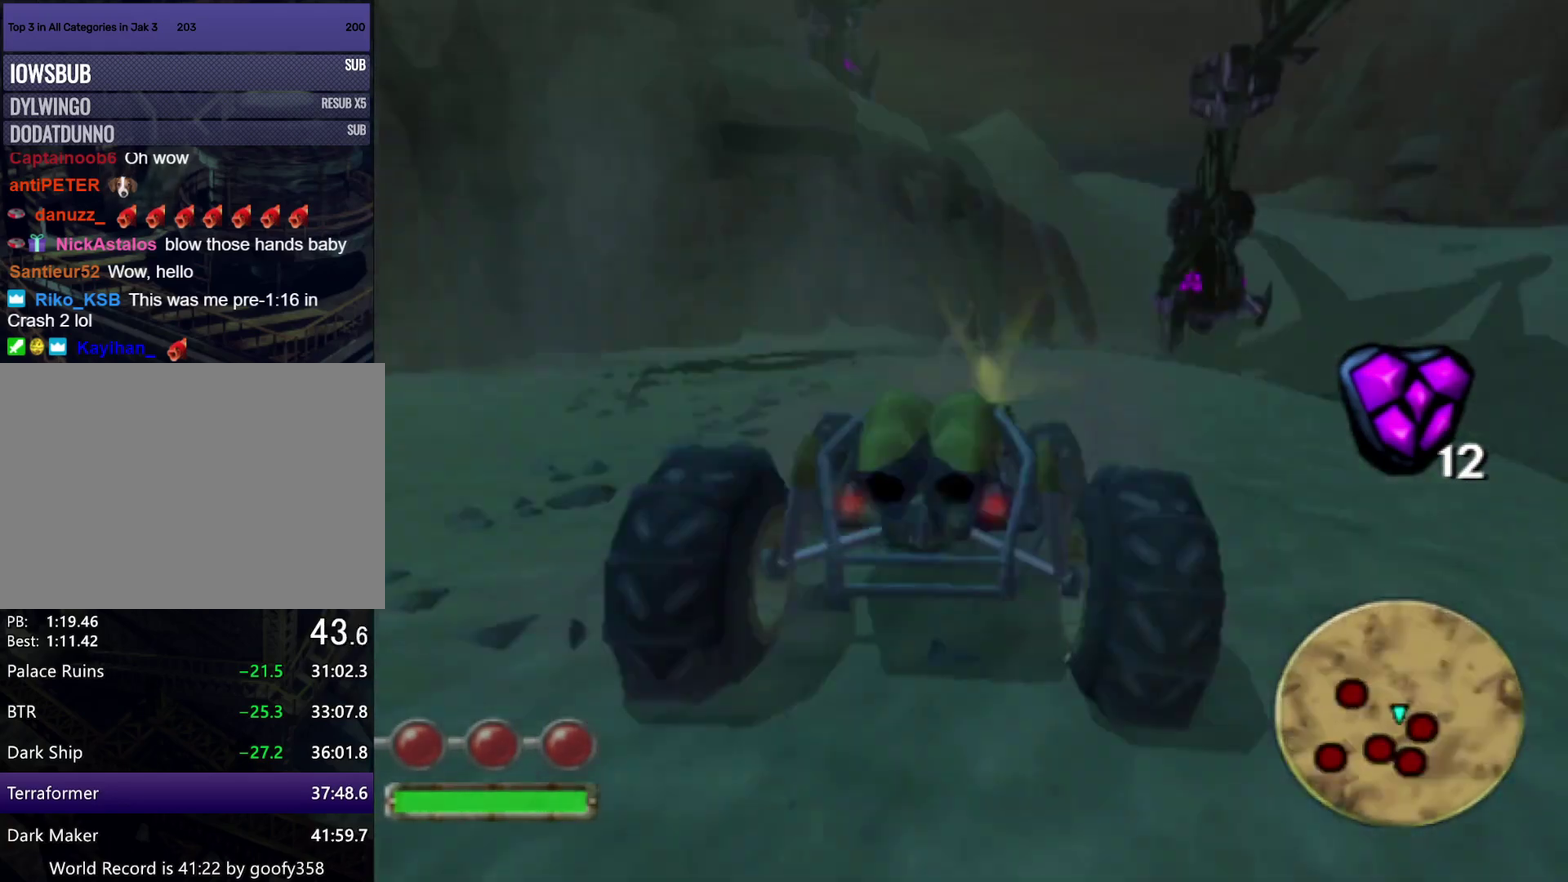
{"buttons": ["CROSS"], "left_stick": "left", "right_stick": "center", "events": [[433, "left_stick", "left"]]}
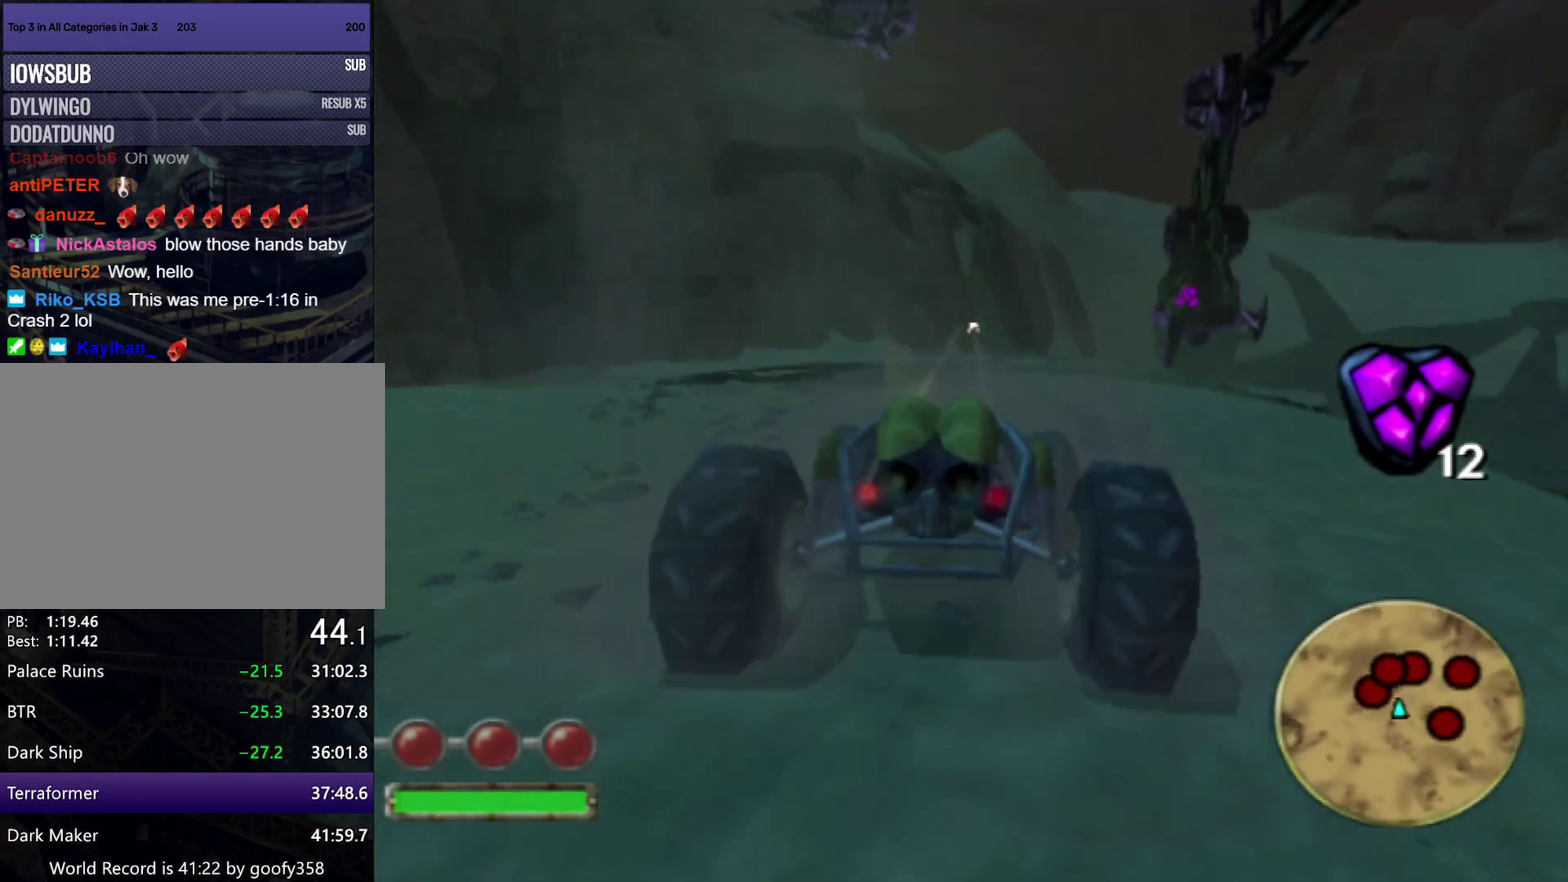
{"buttons": [], "left_stick": "left", "right_stick": "center", "events": [[67, "left_stick", "center"], [250, "CROSS", "up"], [500, "left_stick", "left"]]}
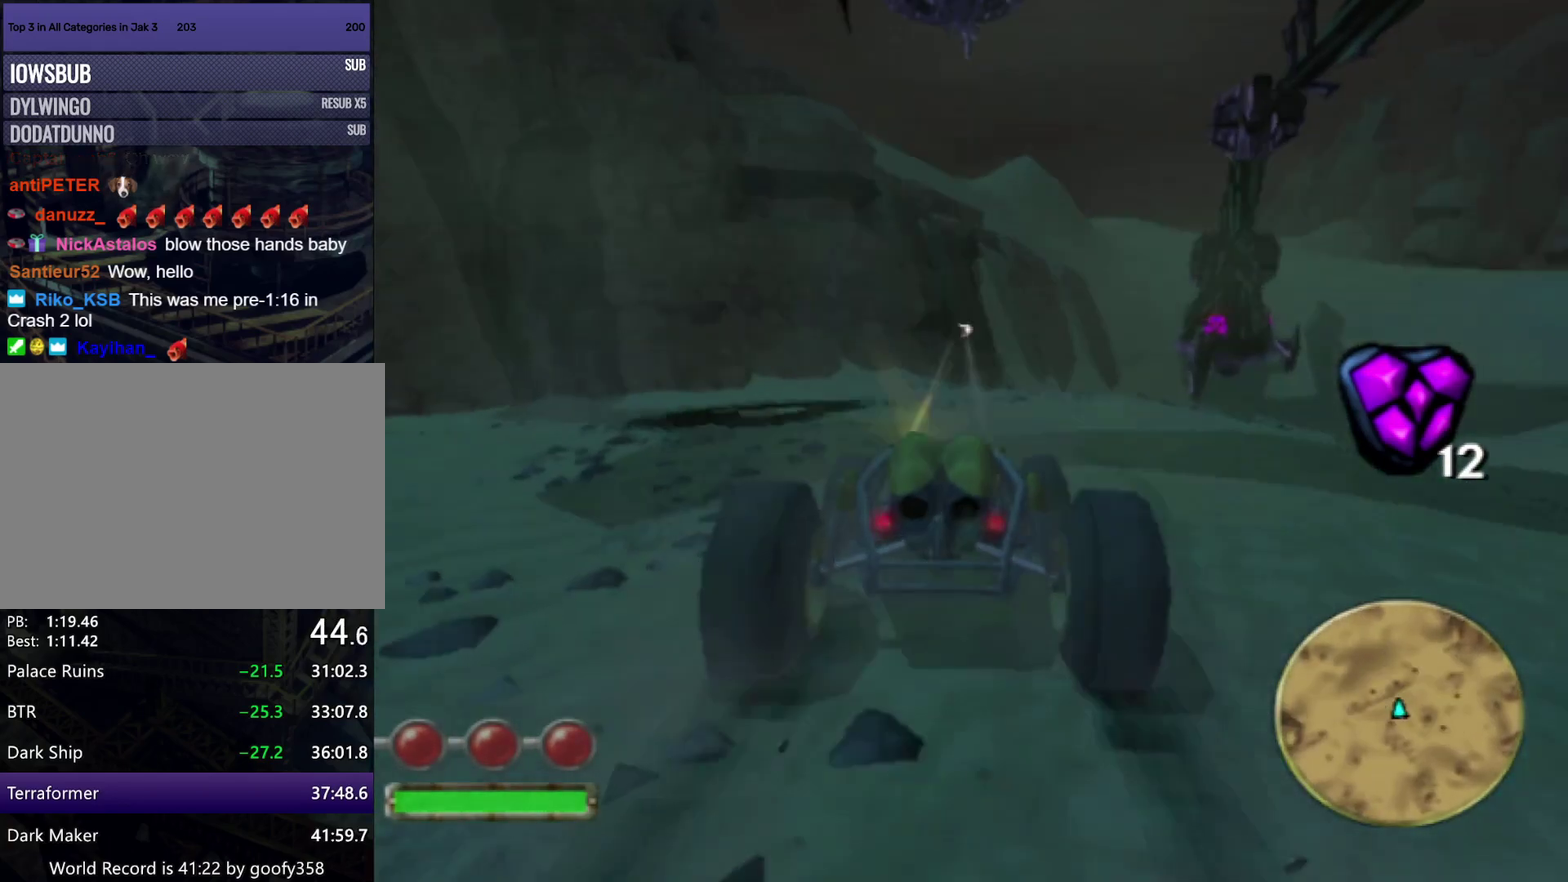
{"buttons": [], "left_stick": "center", "right_stick": "center", "events": [[100, "left_stick", "center"]]}
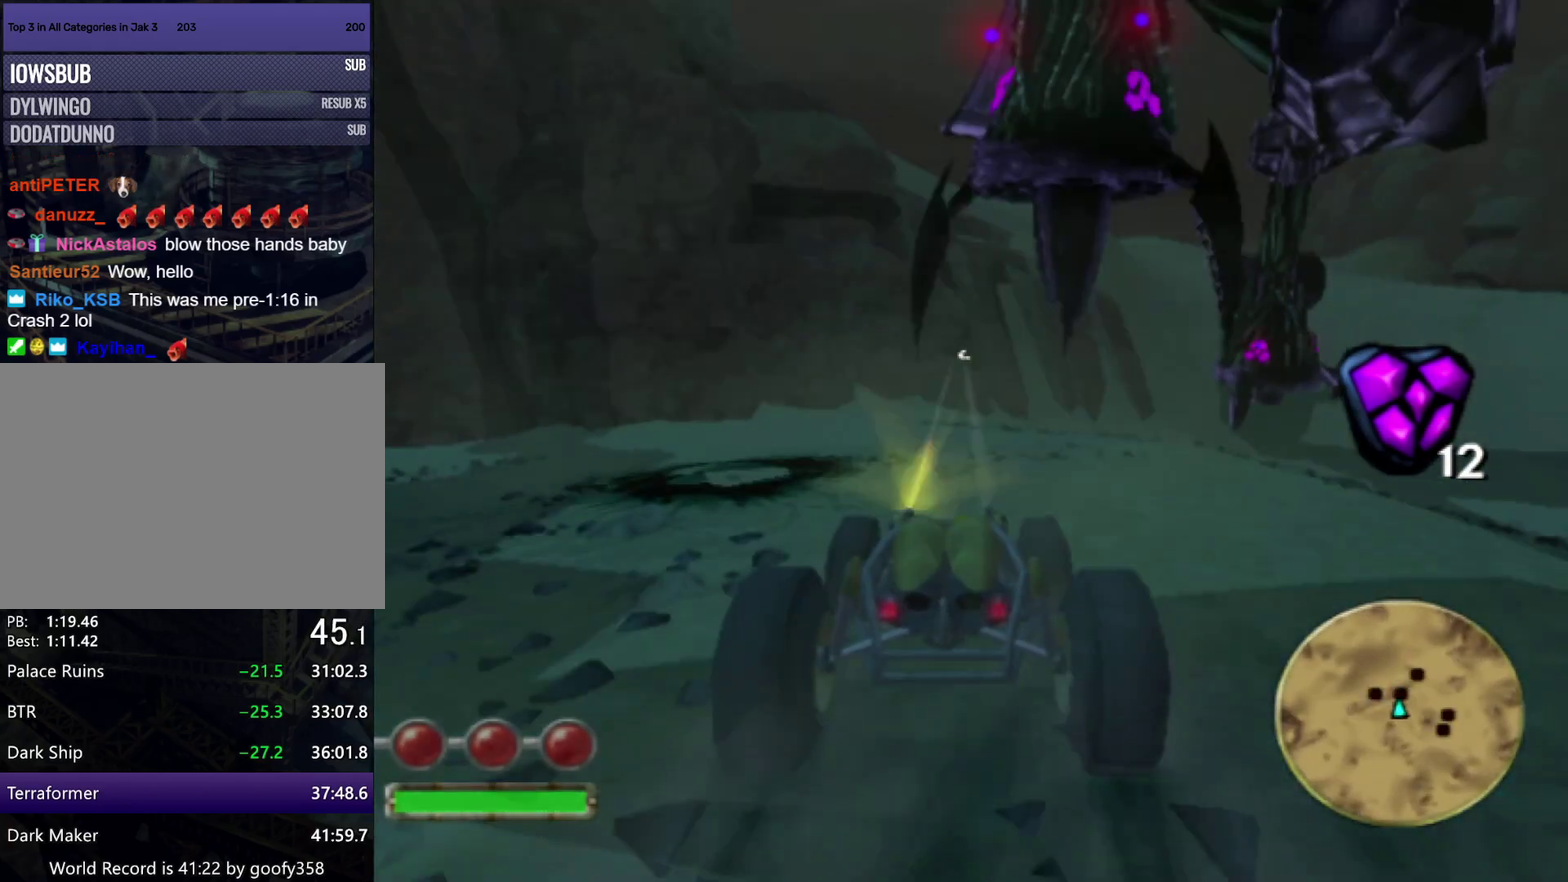
{"buttons": [], "left_stick": "right", "right_stick": "center", "events": [[67, "left_stick", "right"], [267, "left_stick", "center"], [350, "left_stick", "right"]]}
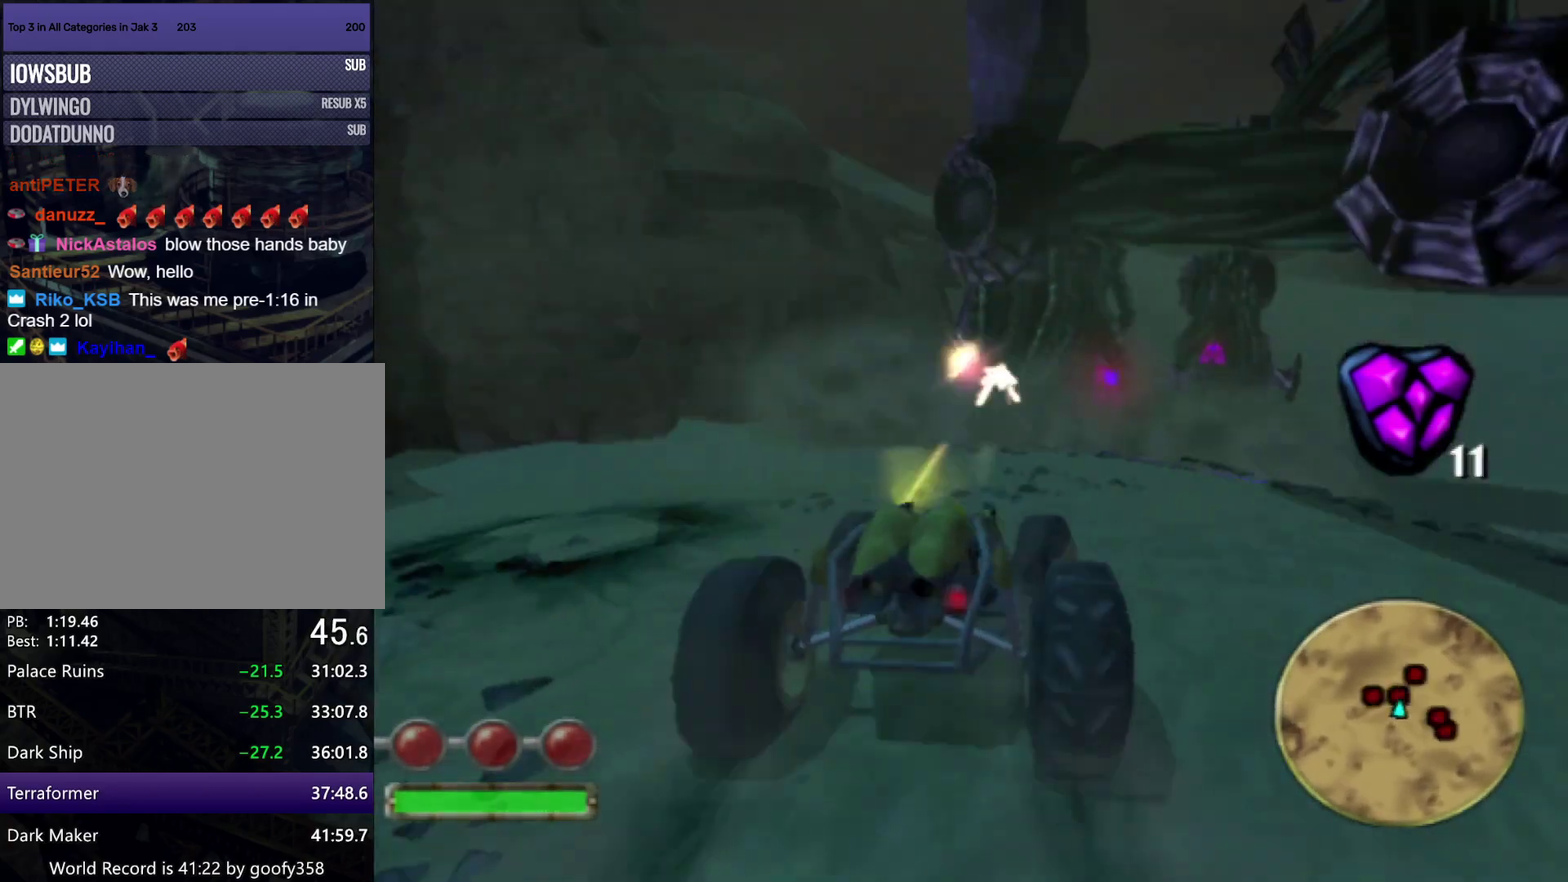
{"buttons": ["CROSS"], "left_stick": "center", "right_stick": "center", "events": [[100, "left_stick", "center"], [183, "left_stick", "left"], [267, "CROSS", "down"], [400, "left_stick", "center"]]}
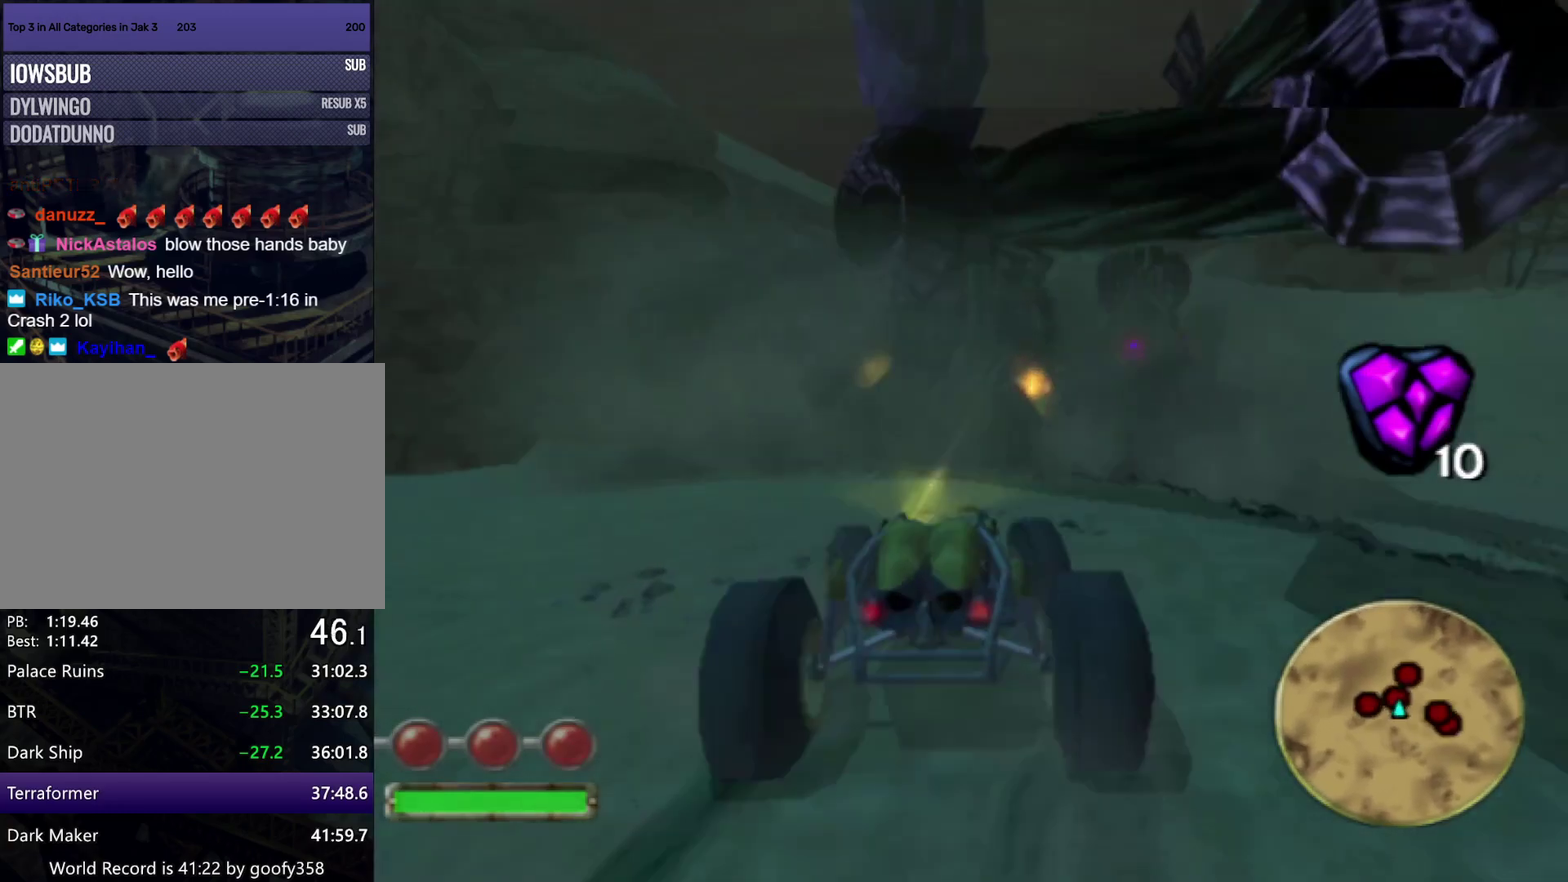
{"buttons": ["CIRCLE"], "left_stick": "right", "right_stick": "center", "events": [[283, "left_stick", "right"], [367, "CROSS", "up"], [400, "CIRCLE", "down"]]}
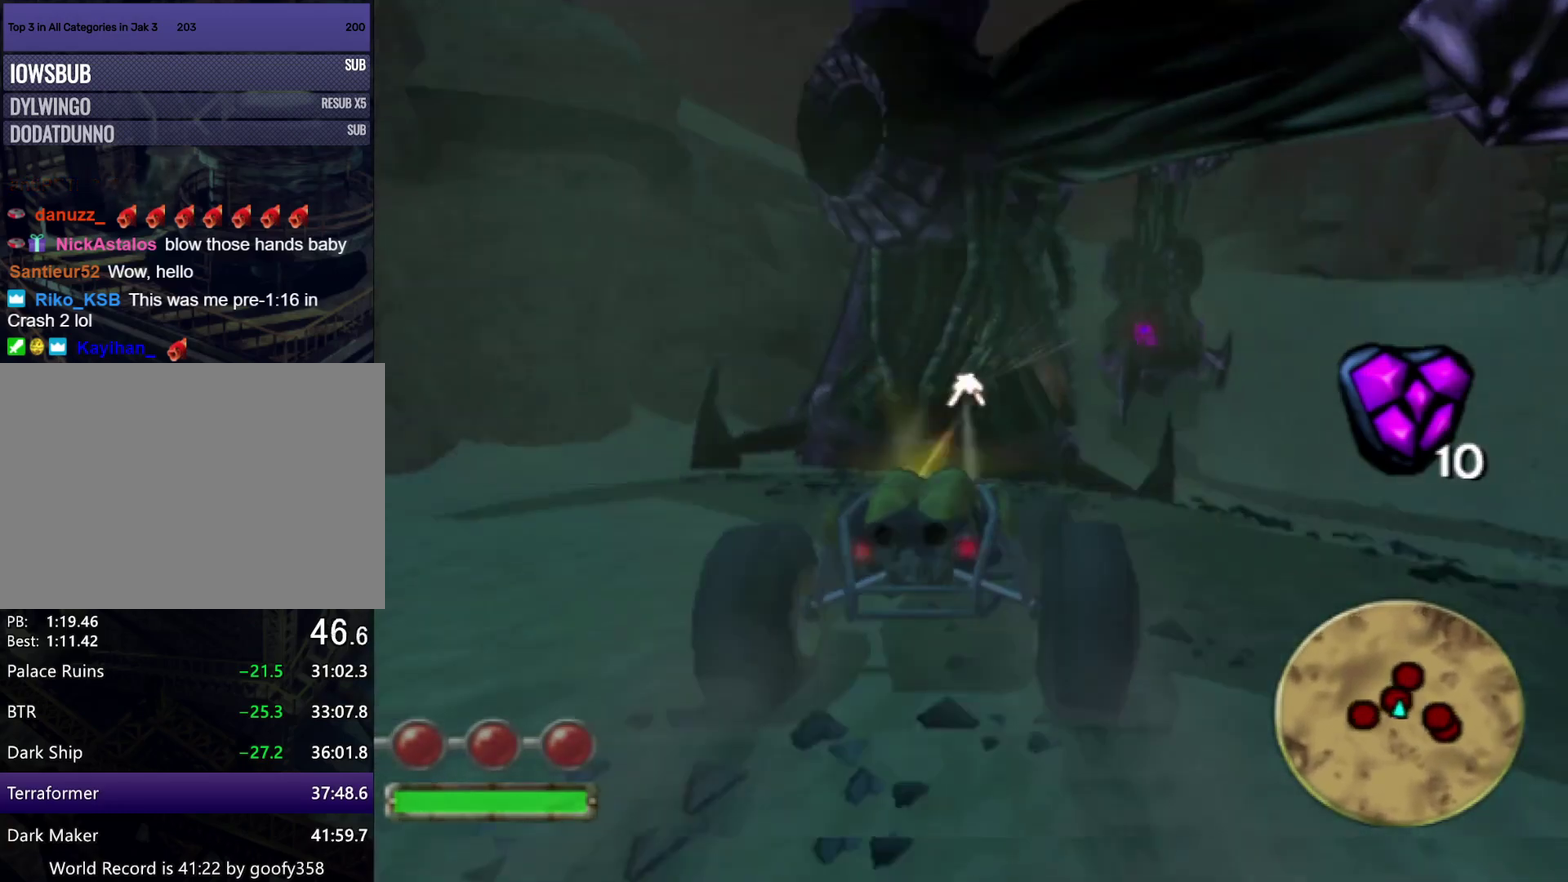
{"buttons": [], "left_stick": "right", "right_stick": "center", "events": [[100, "CIRCLE", "up"]]}
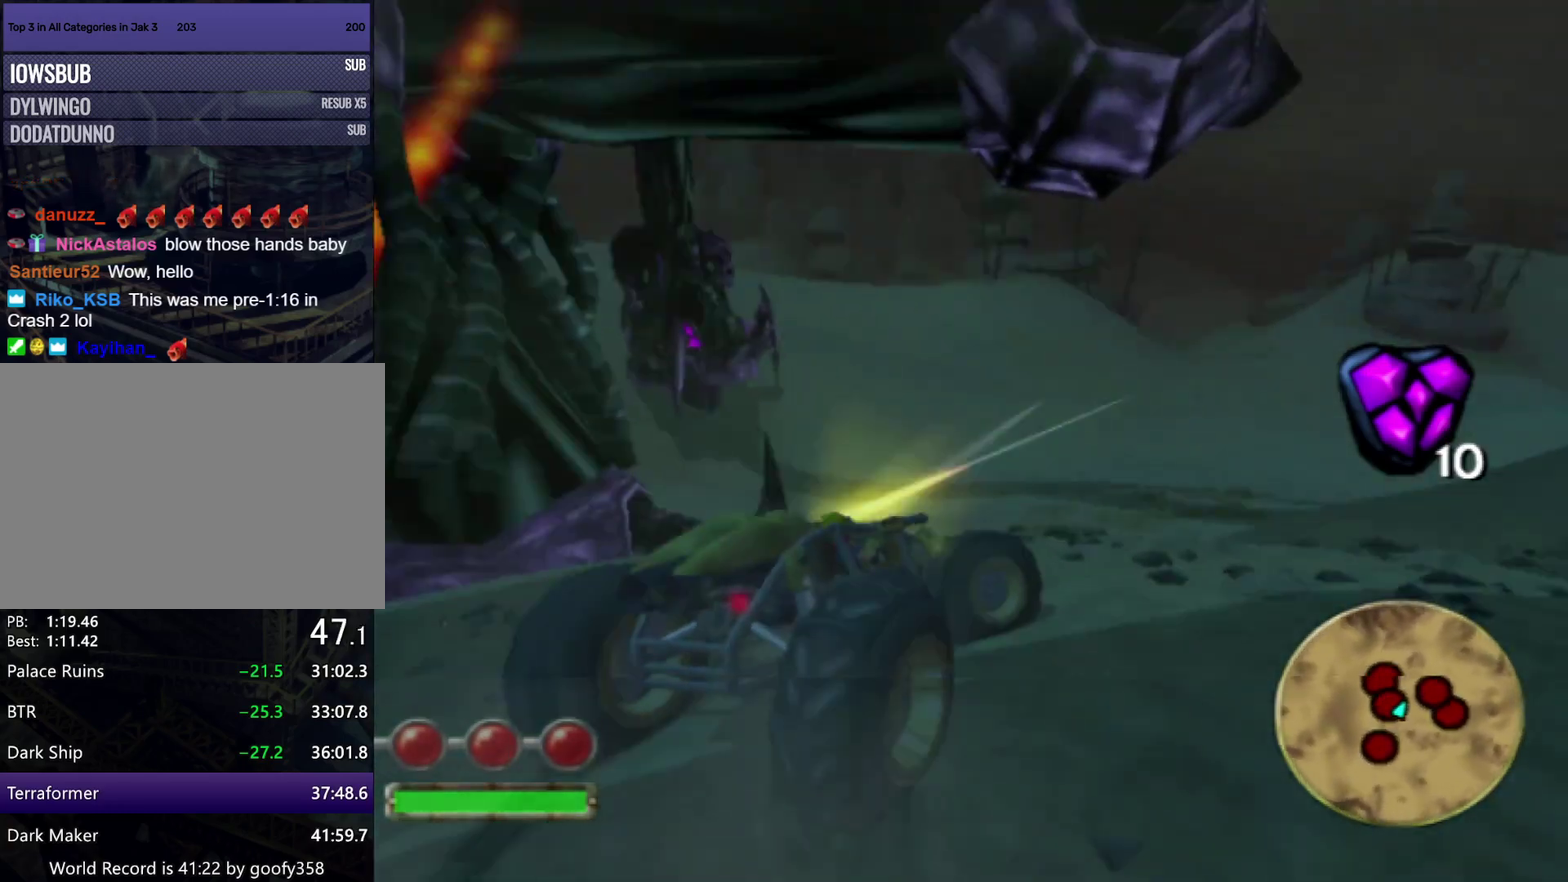
{"buttons": [], "left_stick": "right", "right_stick": "center", "events": [[217, "SQUARE", "down"], [467, "SQUARE", "up"]]}
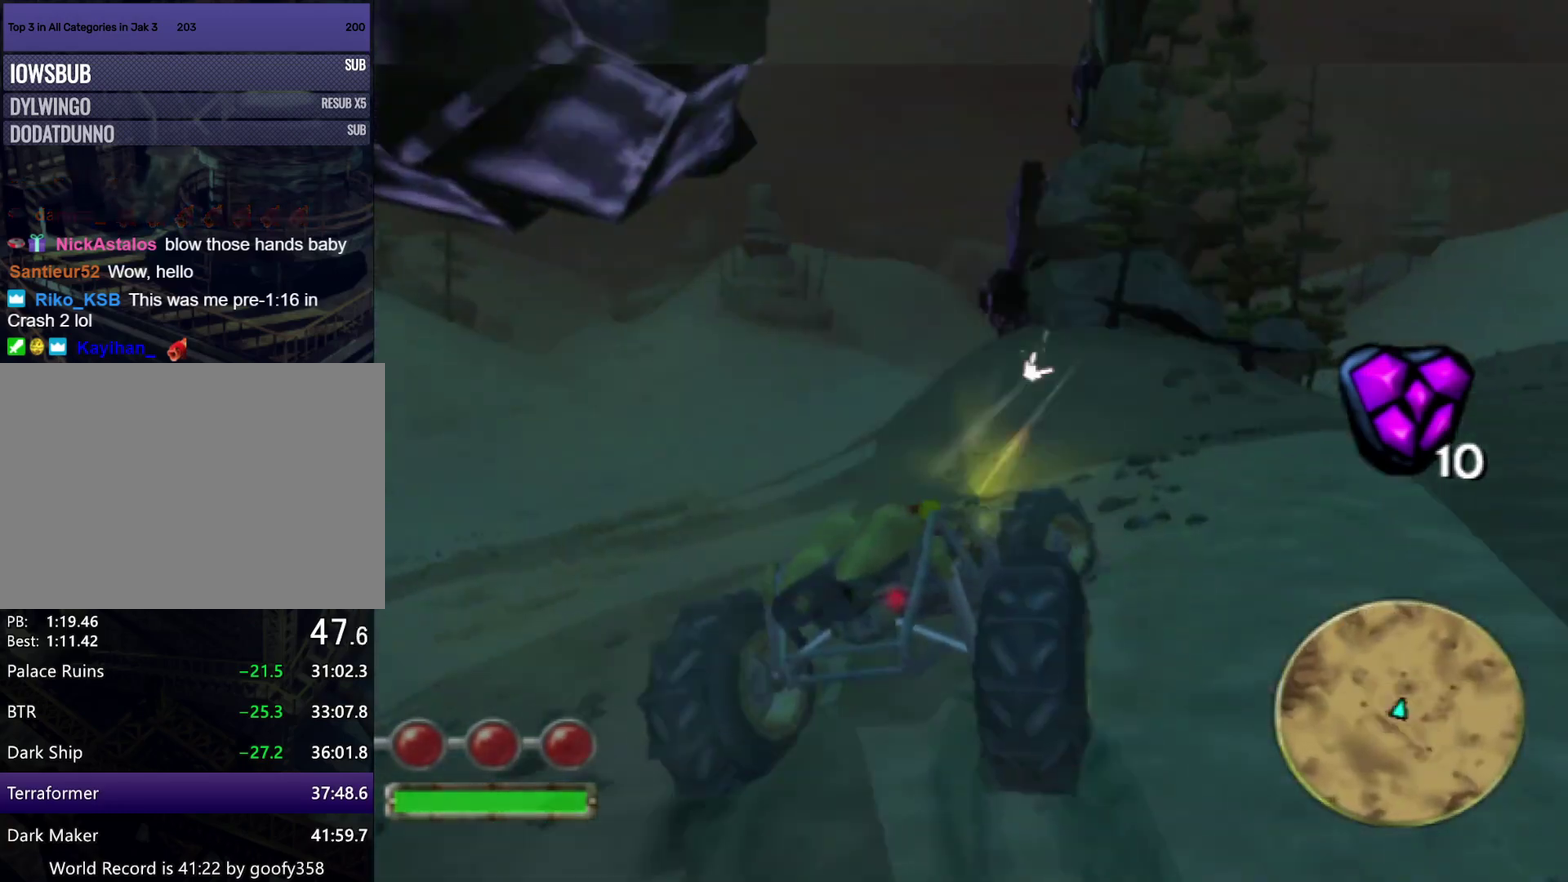
{"buttons": ["CROSS"], "left_stick": "right", "right_stick": "center", "events": [[167, "CROSS", "down"]]}
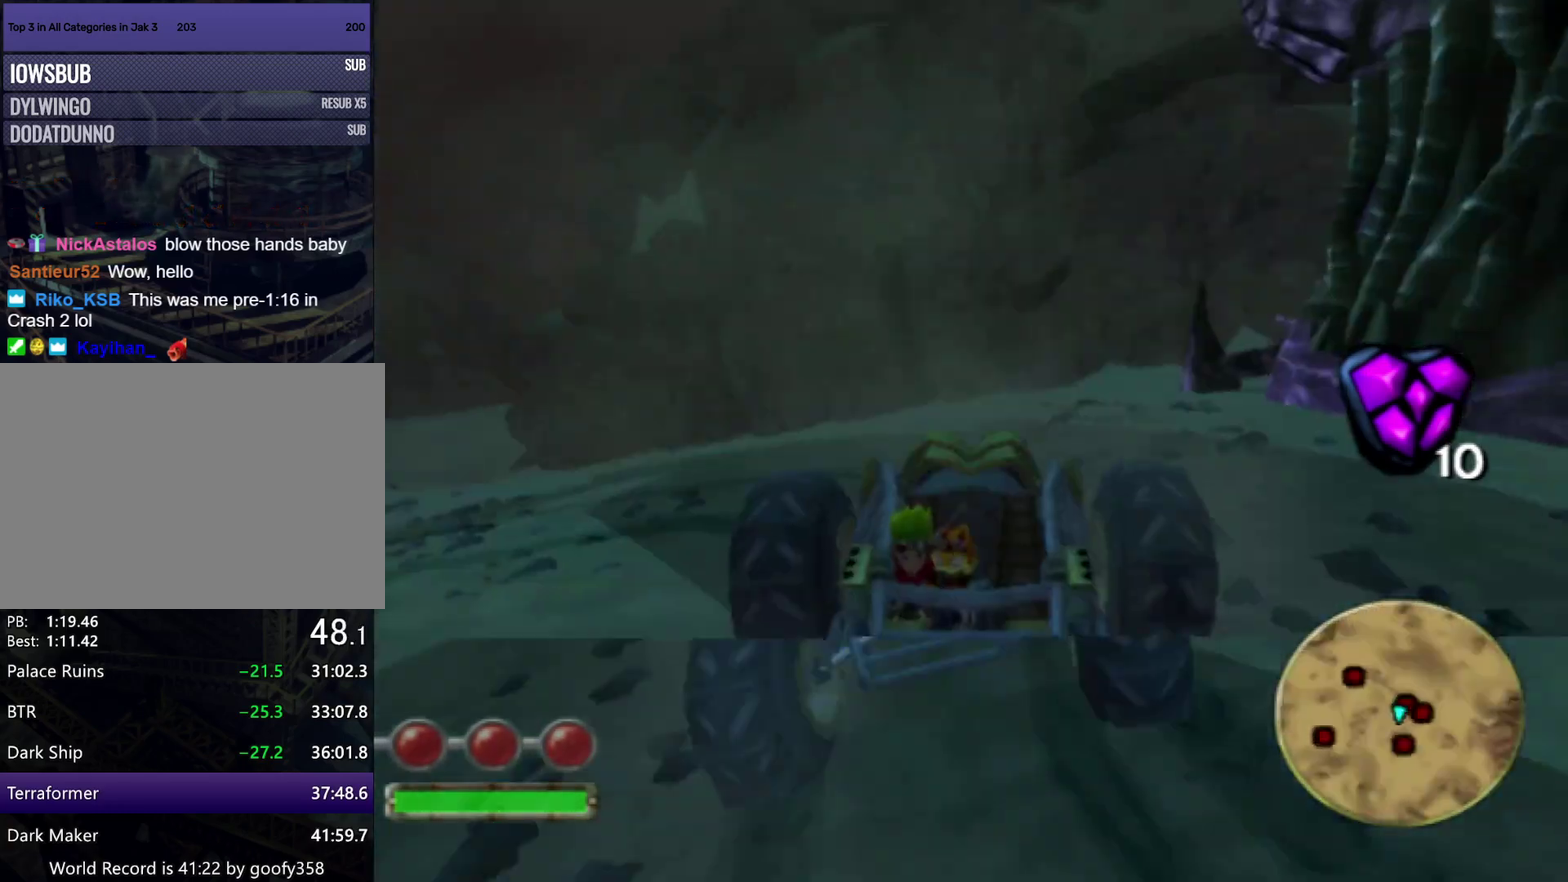
{"buttons": [], "left_stick": "right", "right_stick": "center", "events": [[317, "CROSS", "up"]]}
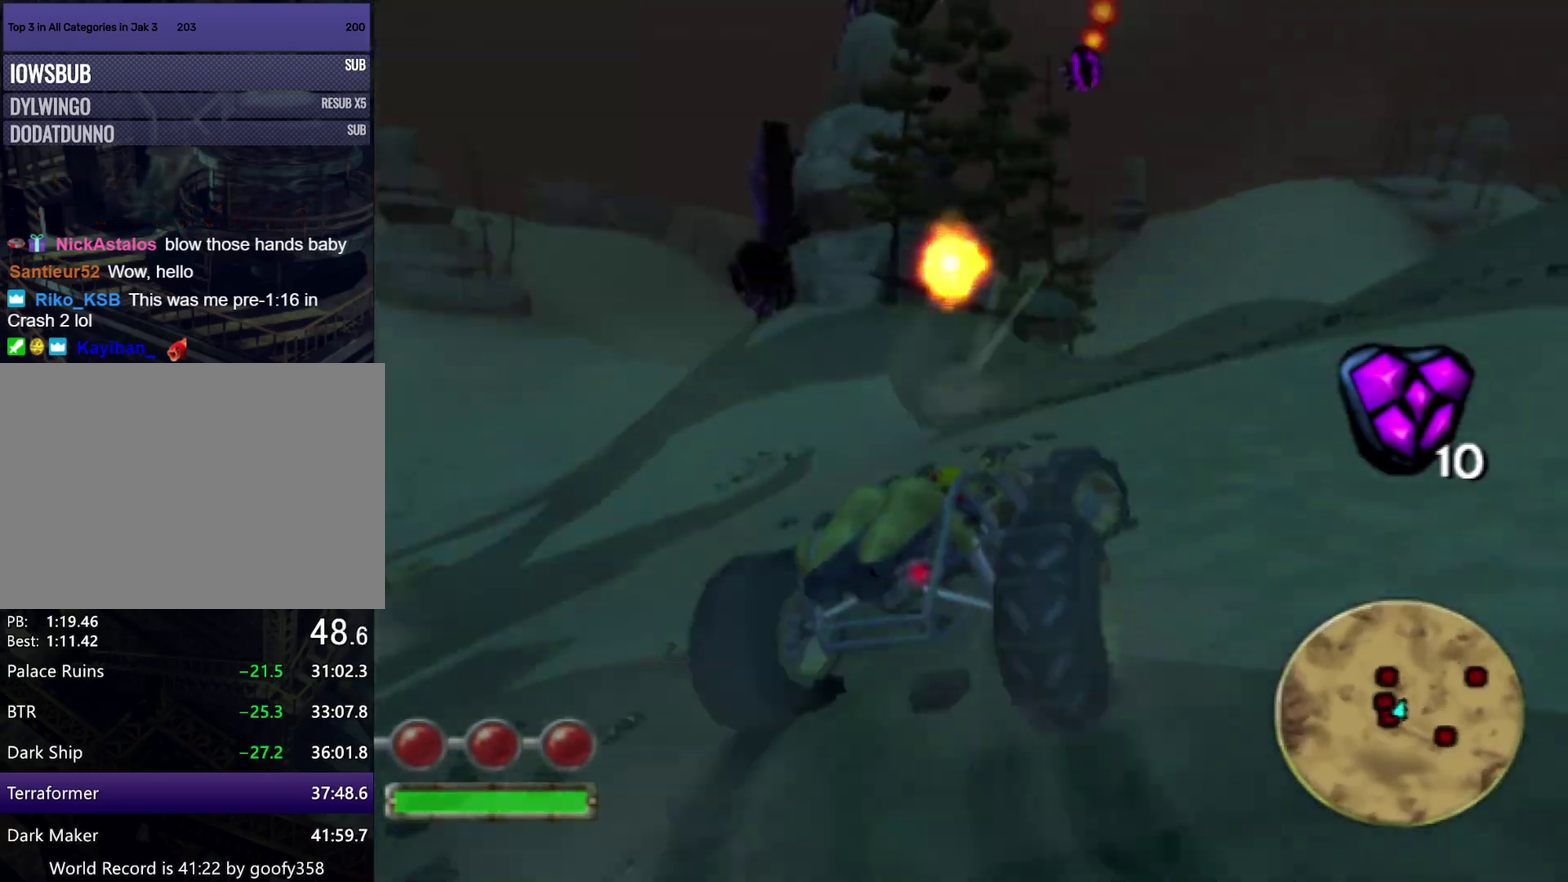
{"buttons": [], "left_stick": "center", "right_stick": "center", "events": [[50, "left_stick", "center"], [350, "CROSS", "down"], [483, "CROSS", "up"]]}
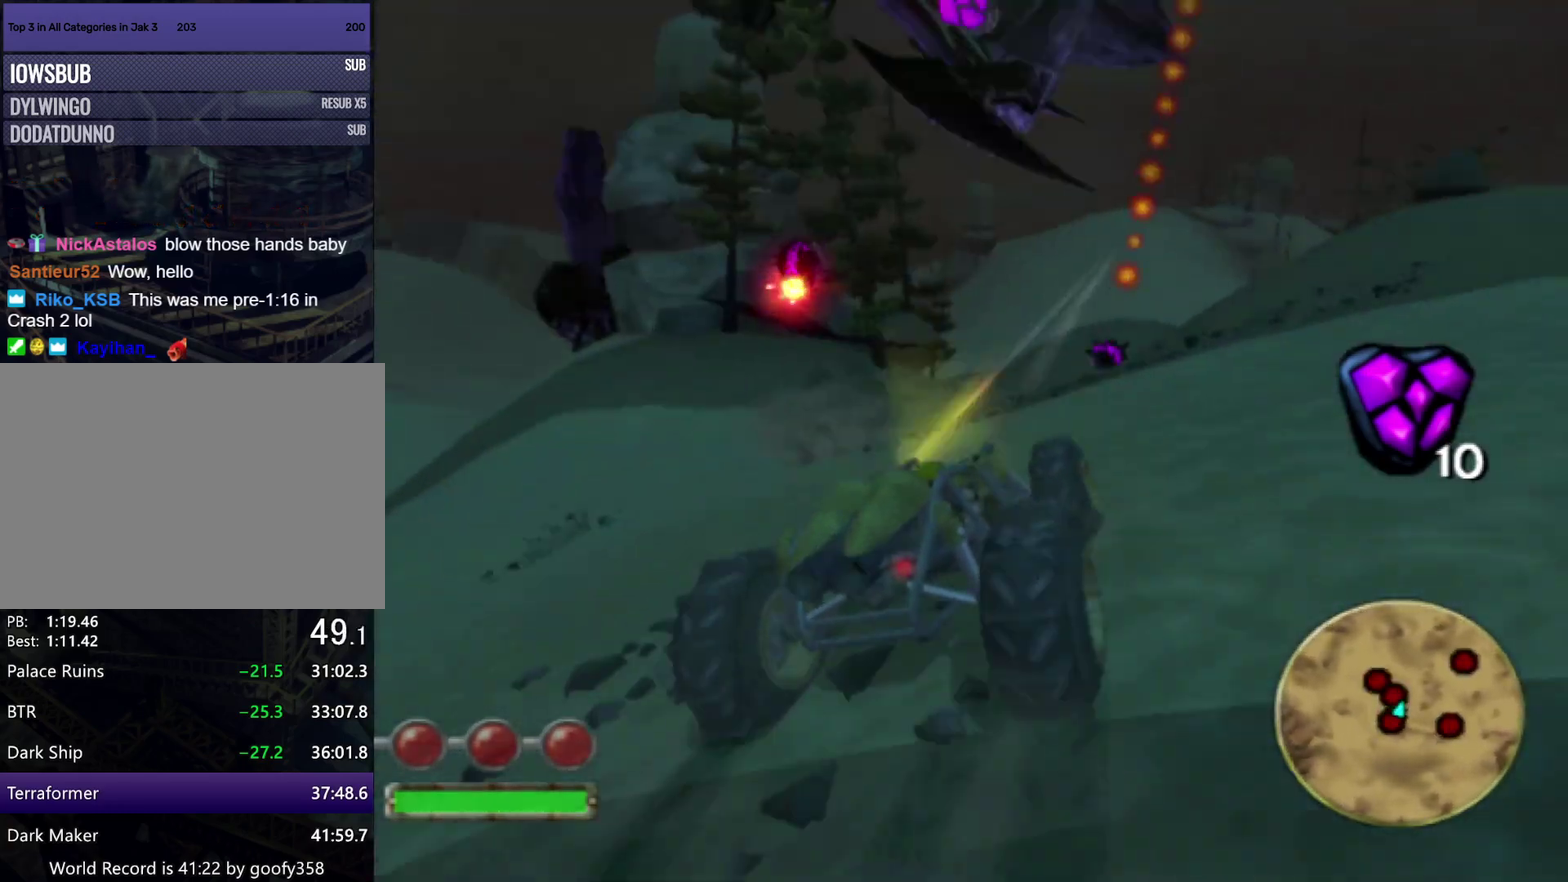
{"buttons": [], "left_stick": "center", "right_stick": "center", "events": [[33, "left_stick", "left"], [167, "left_stick", "center"]]}
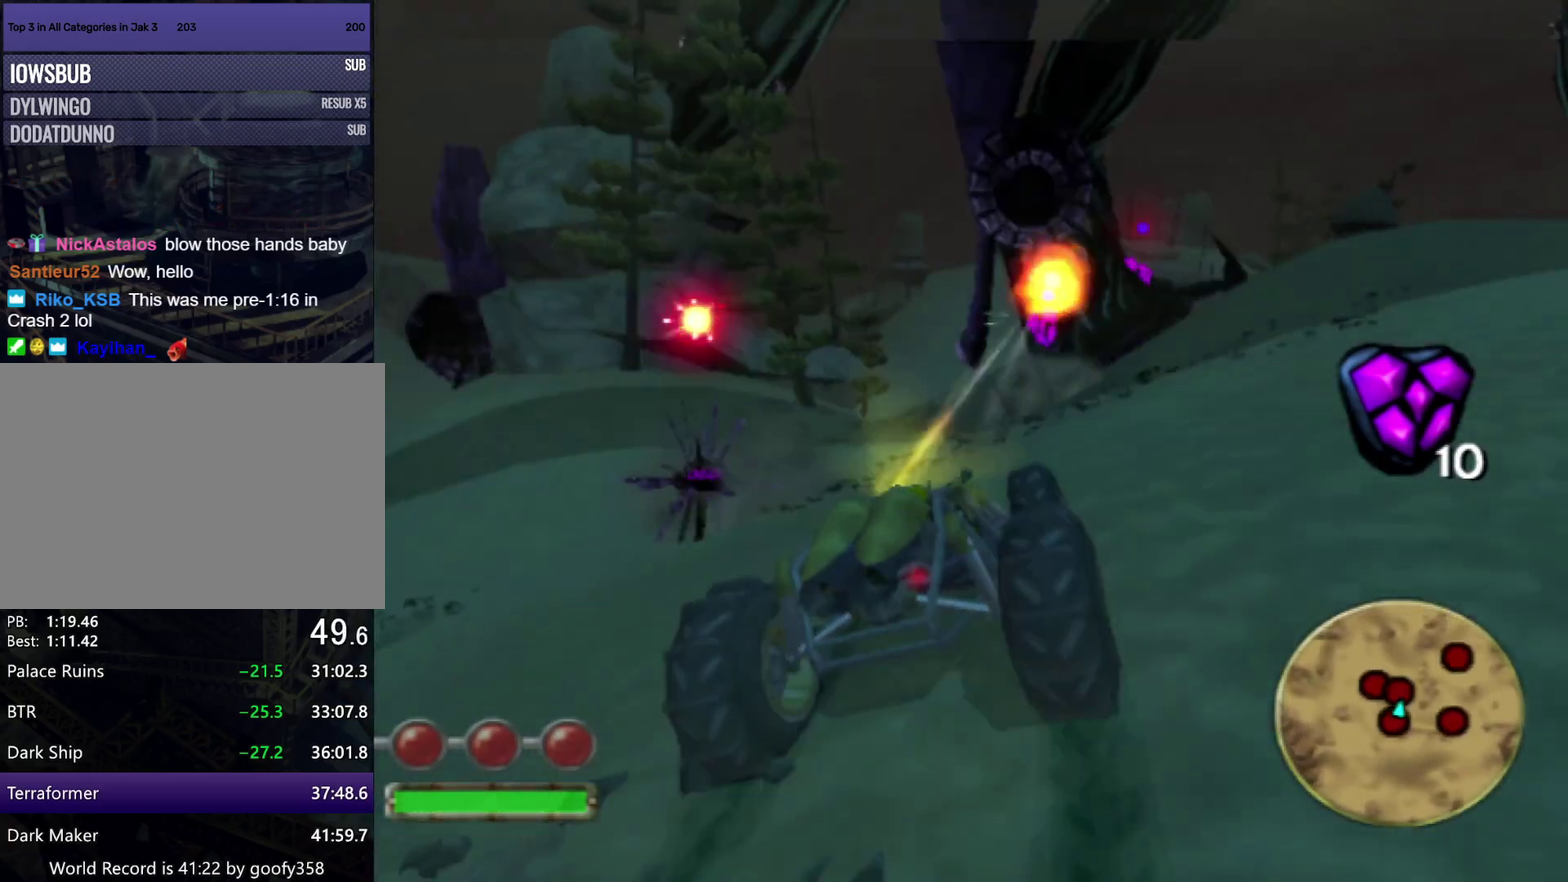
{"buttons": [], "left_stick": "right", "right_stick": "center", "events": [[200, "left_stick", "right"]]}
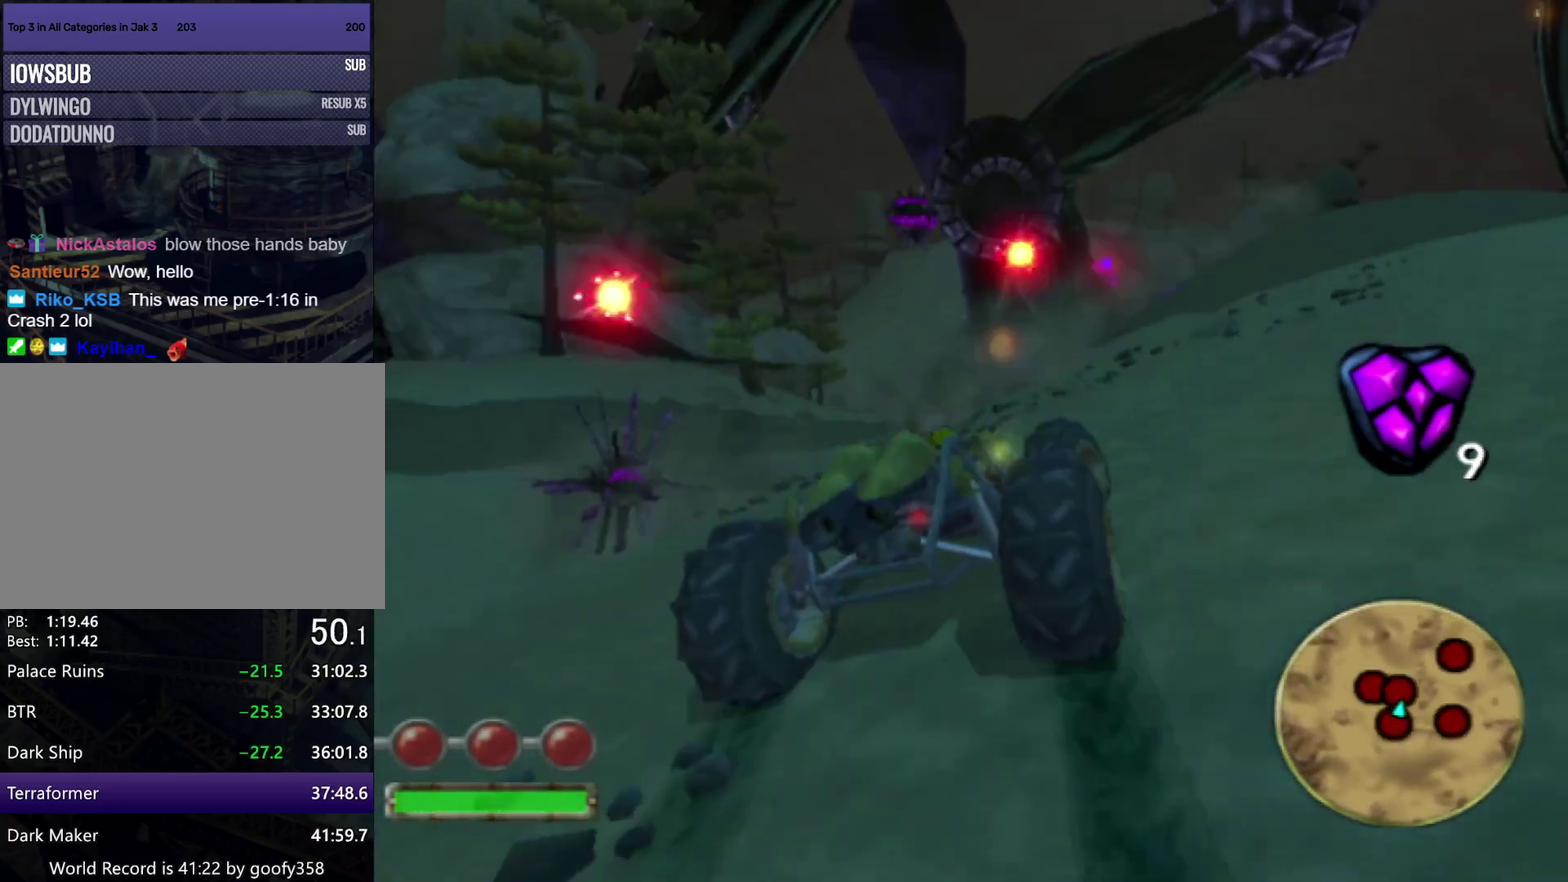
{"buttons": ["CROSS"], "left_stick": "right", "right_stick": "center", "events": [[33, "CROSS", "down"], [167, "left_stick", "center"], [317, "left_stick", "right"]]}
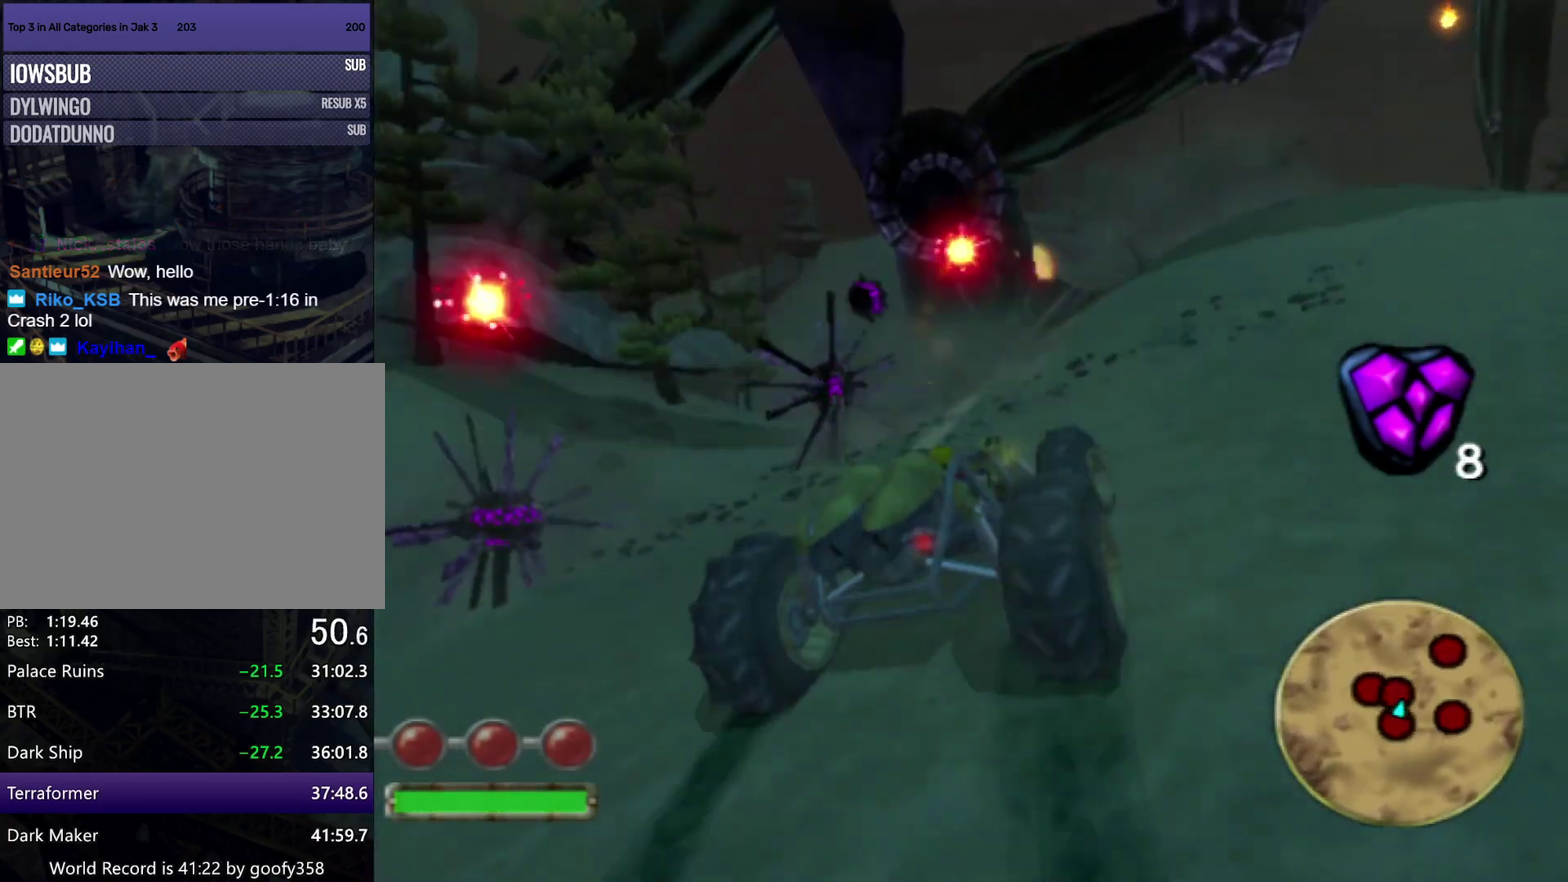
{"buttons": ["CROSS"], "left_stick": "right", "right_stick": "center", "events": []}
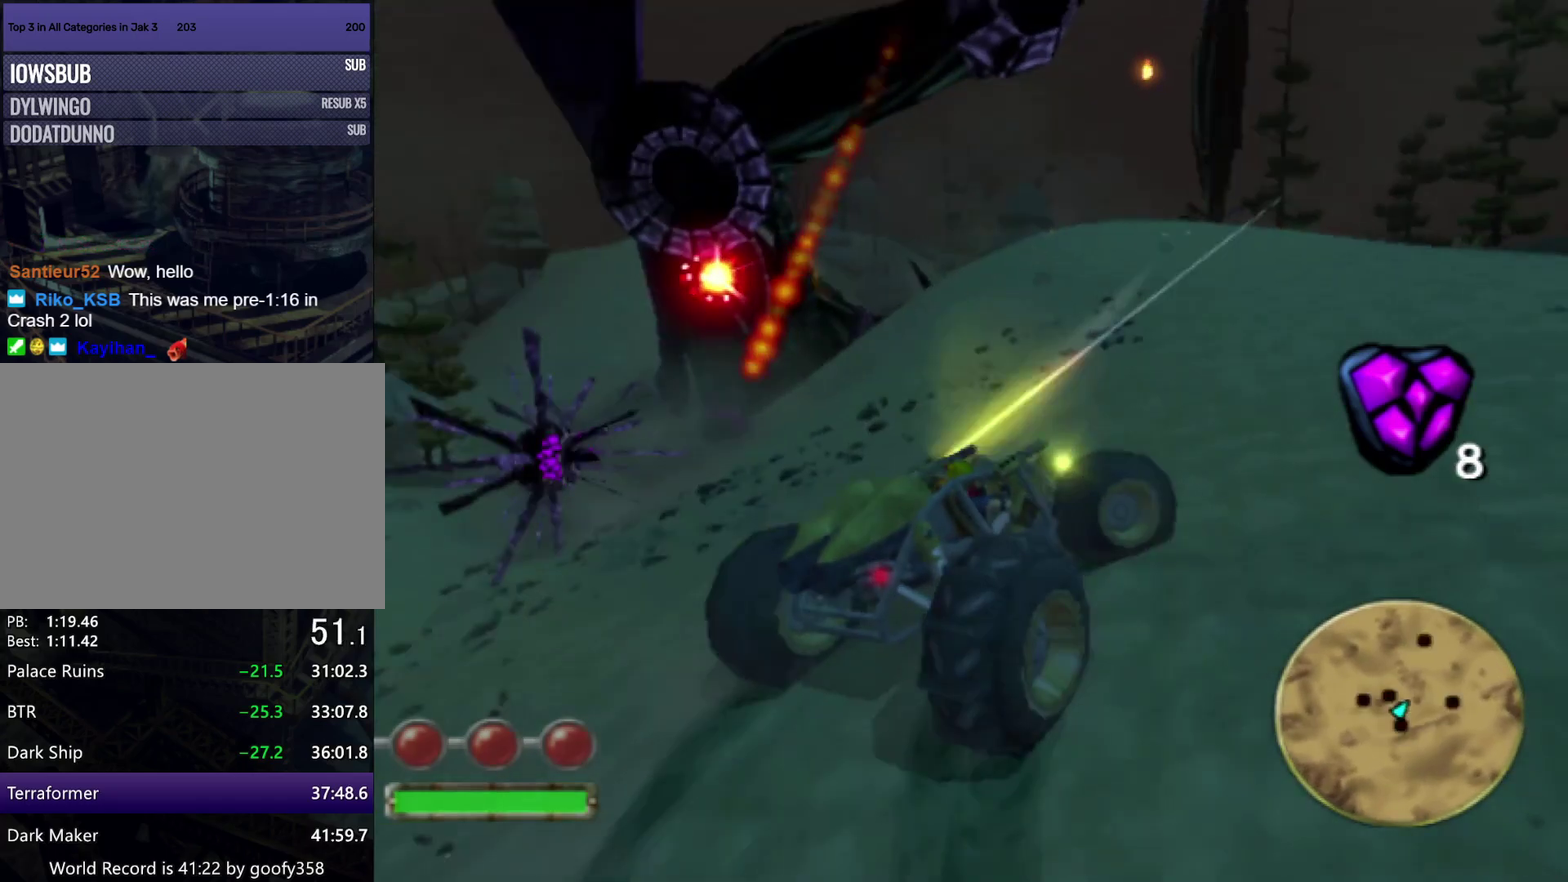
{"buttons": ["CROSS"], "left_stick": "center", "right_stick": "center", "events": [[400, "left_stick", "center"]]}
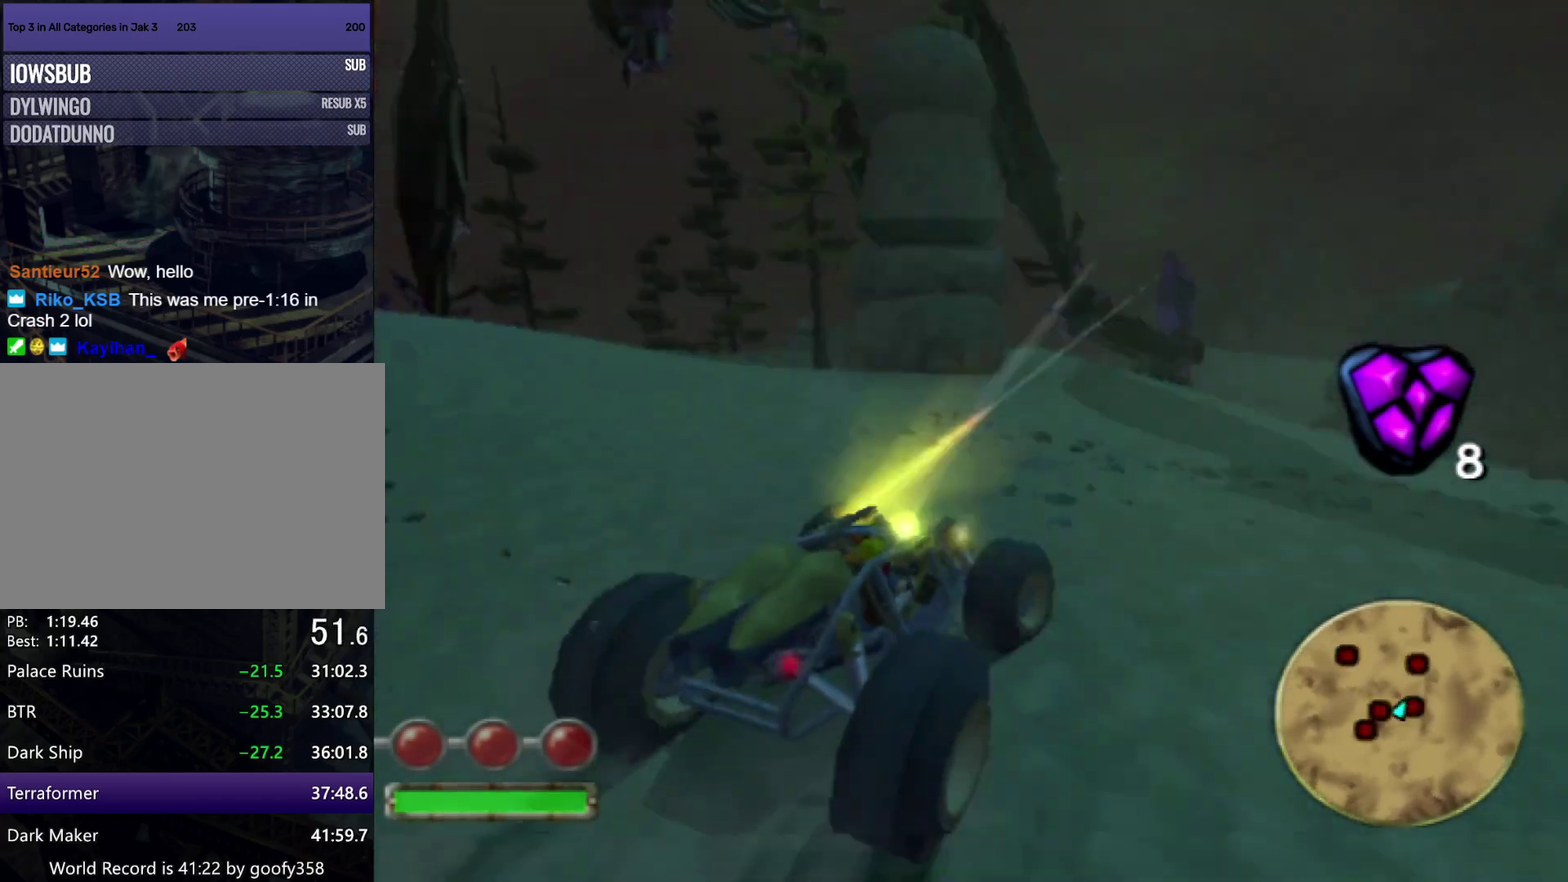
{"buttons": ["CROSS"], "left_stick": "center", "right_stick": "center", "events": [[283, "left_stick", "right"], [417, "left_stick", "center"]]}
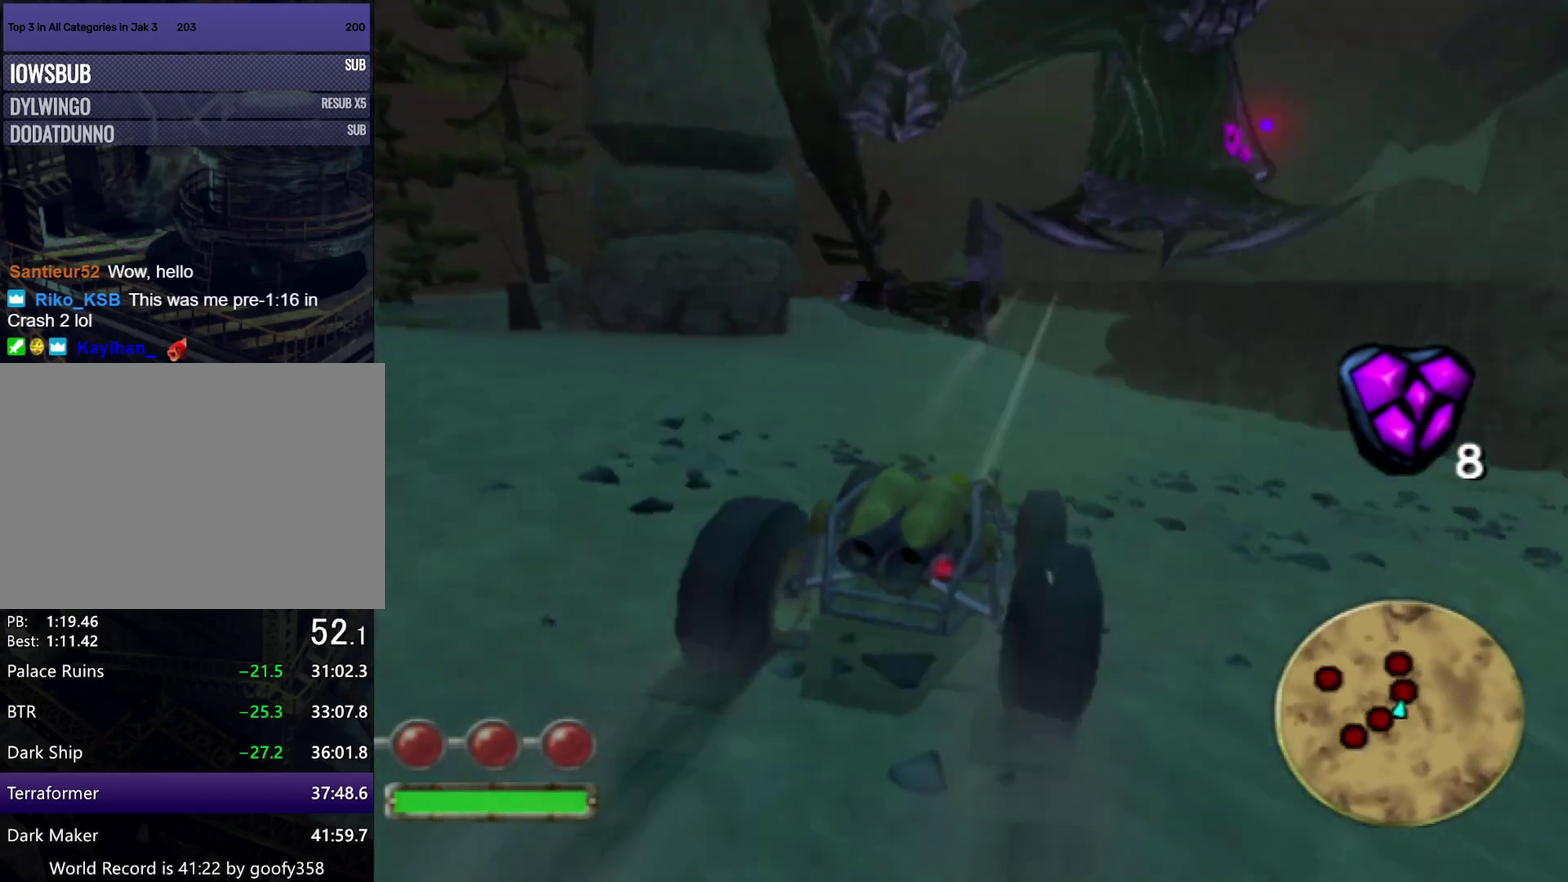
{"buttons": ["CROSS"], "left_stick": "left", "right_stick": "center", "events": [[117, "left_stick", "left"], [250, "left_stick", "center"], [467, "left_stick", "left"]]}
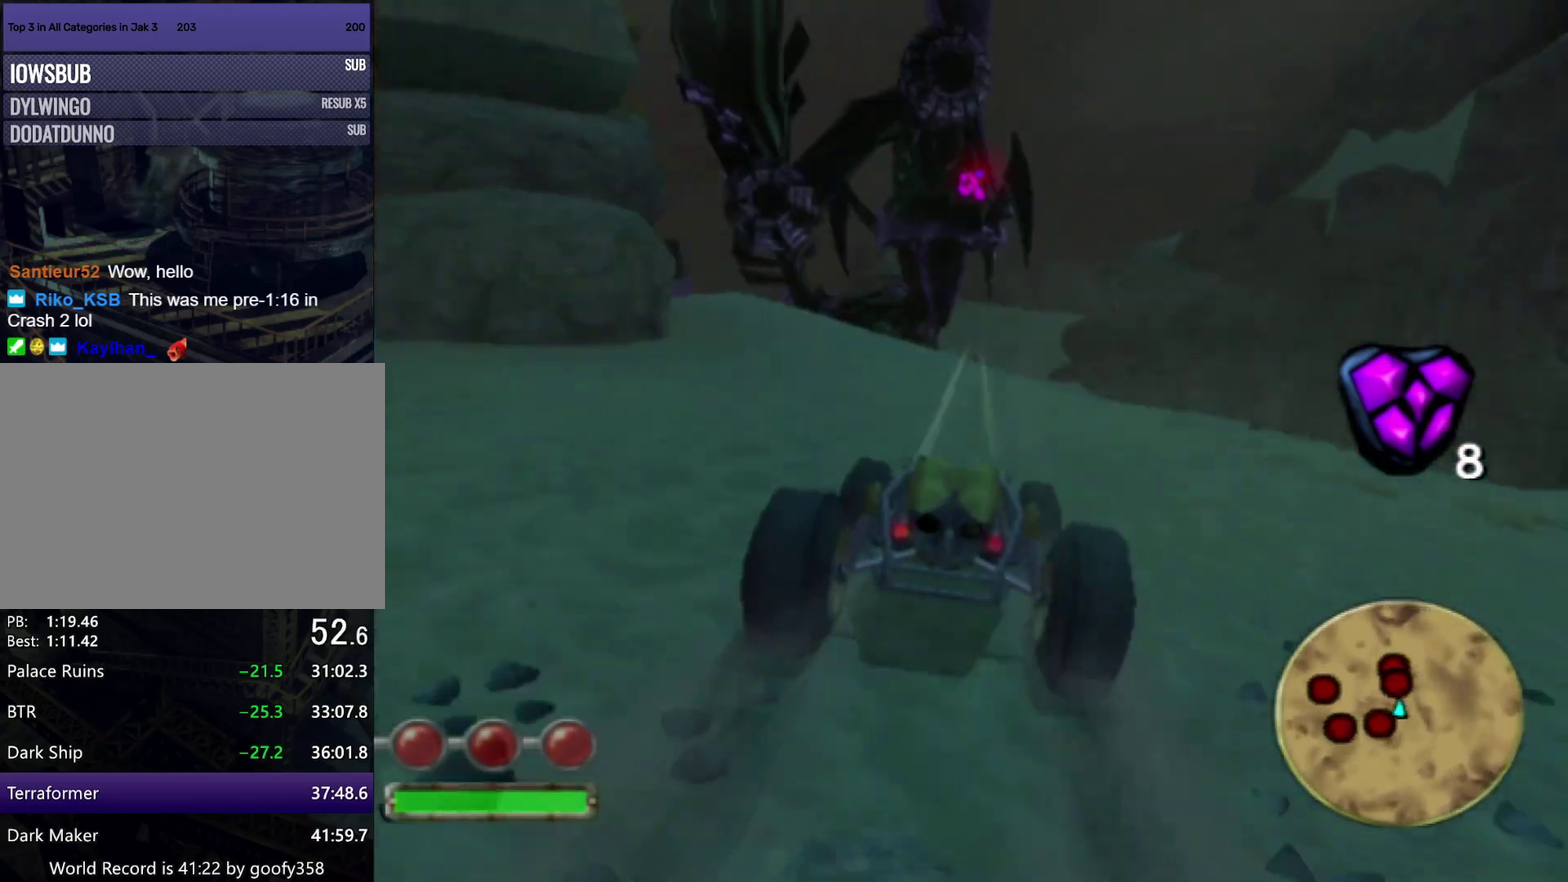
{"buttons": [], "left_stick": "center", "right_stick": "center", "events": [[83, "left_stick", "center"], [233, "left_stick", "left"], [333, "CROSS", "up"], [333, "left_stick", "center"]]}
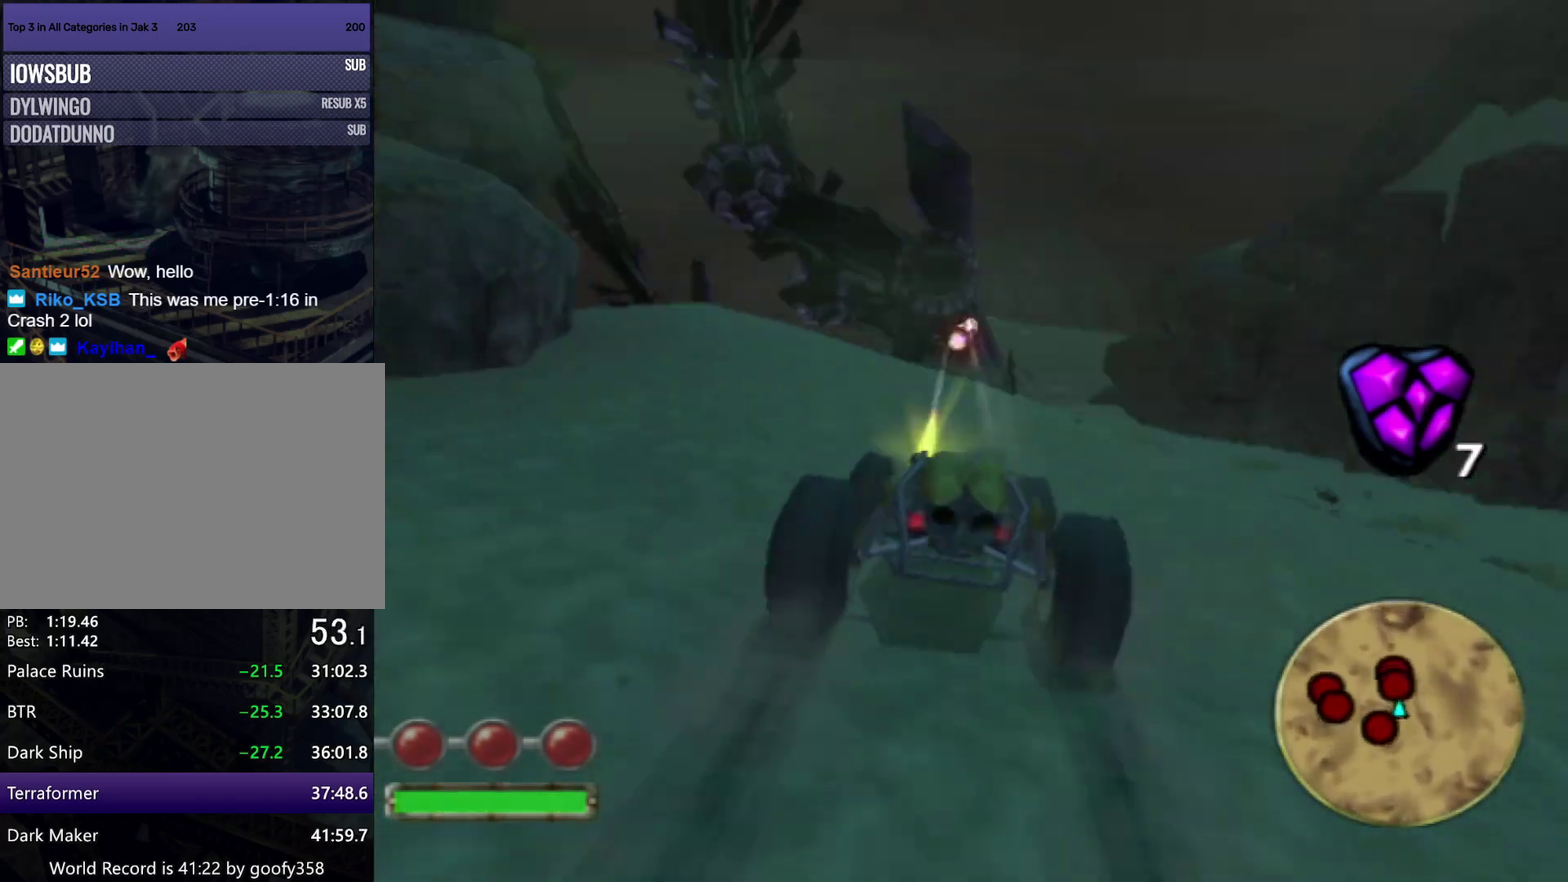
{"buttons": ["CROSS"], "left_stick": "center", "right_stick": "center", "events": [[67, "left_stick", "right"], [183, "CROSS", "down"], [417, "left_stick", "center"]]}
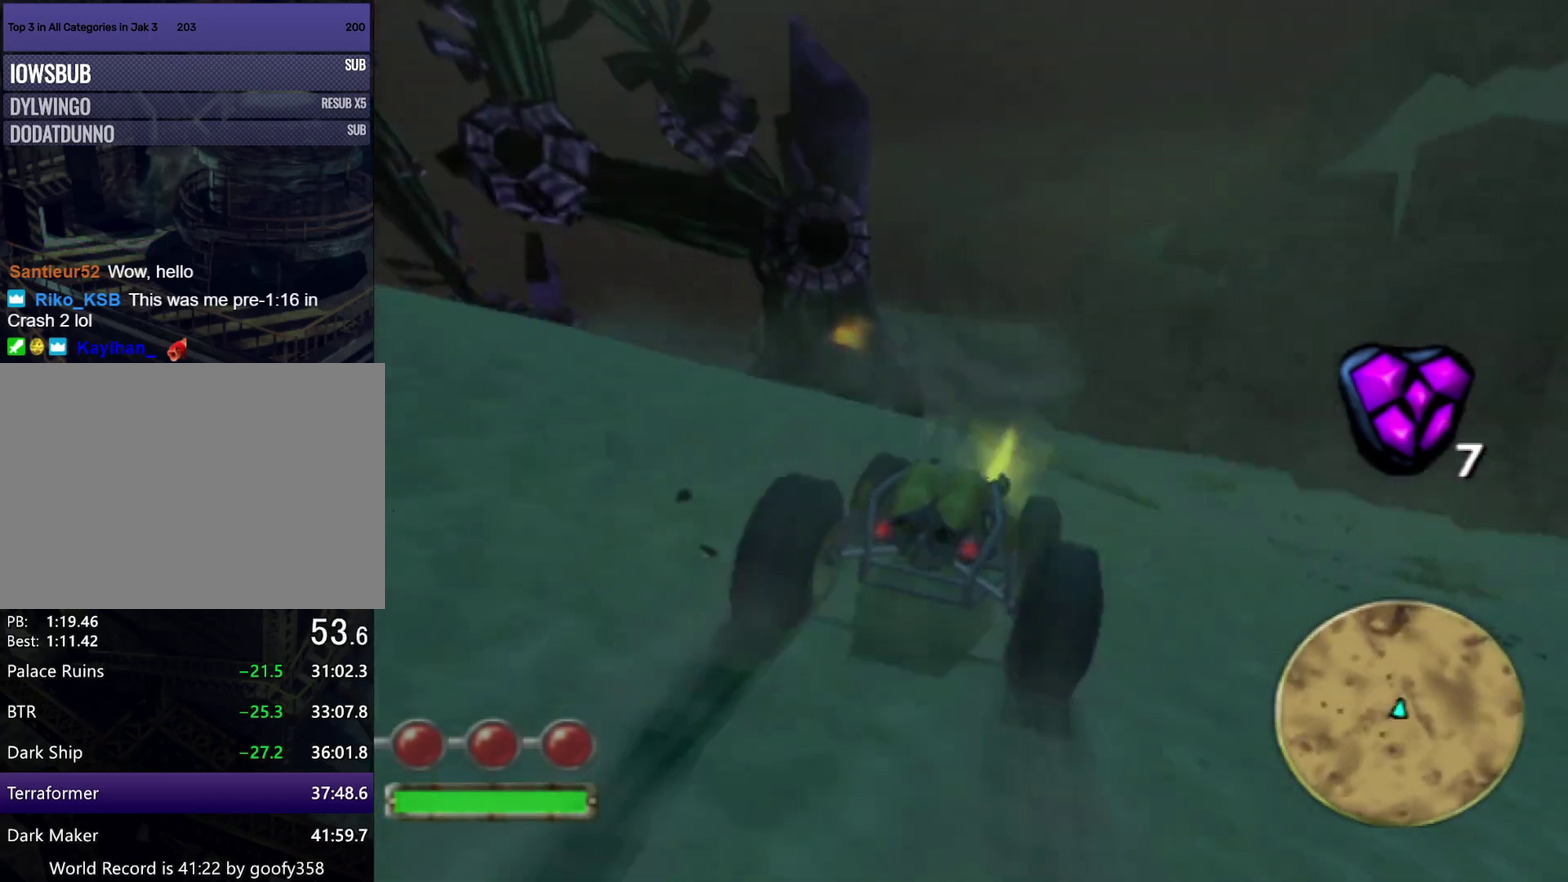
{"buttons": ["CROSS"], "left_stick": "center", "right_stick": "center", "events": [[33, "left_stick", "right"], [167, "left_stick", "center"]]}
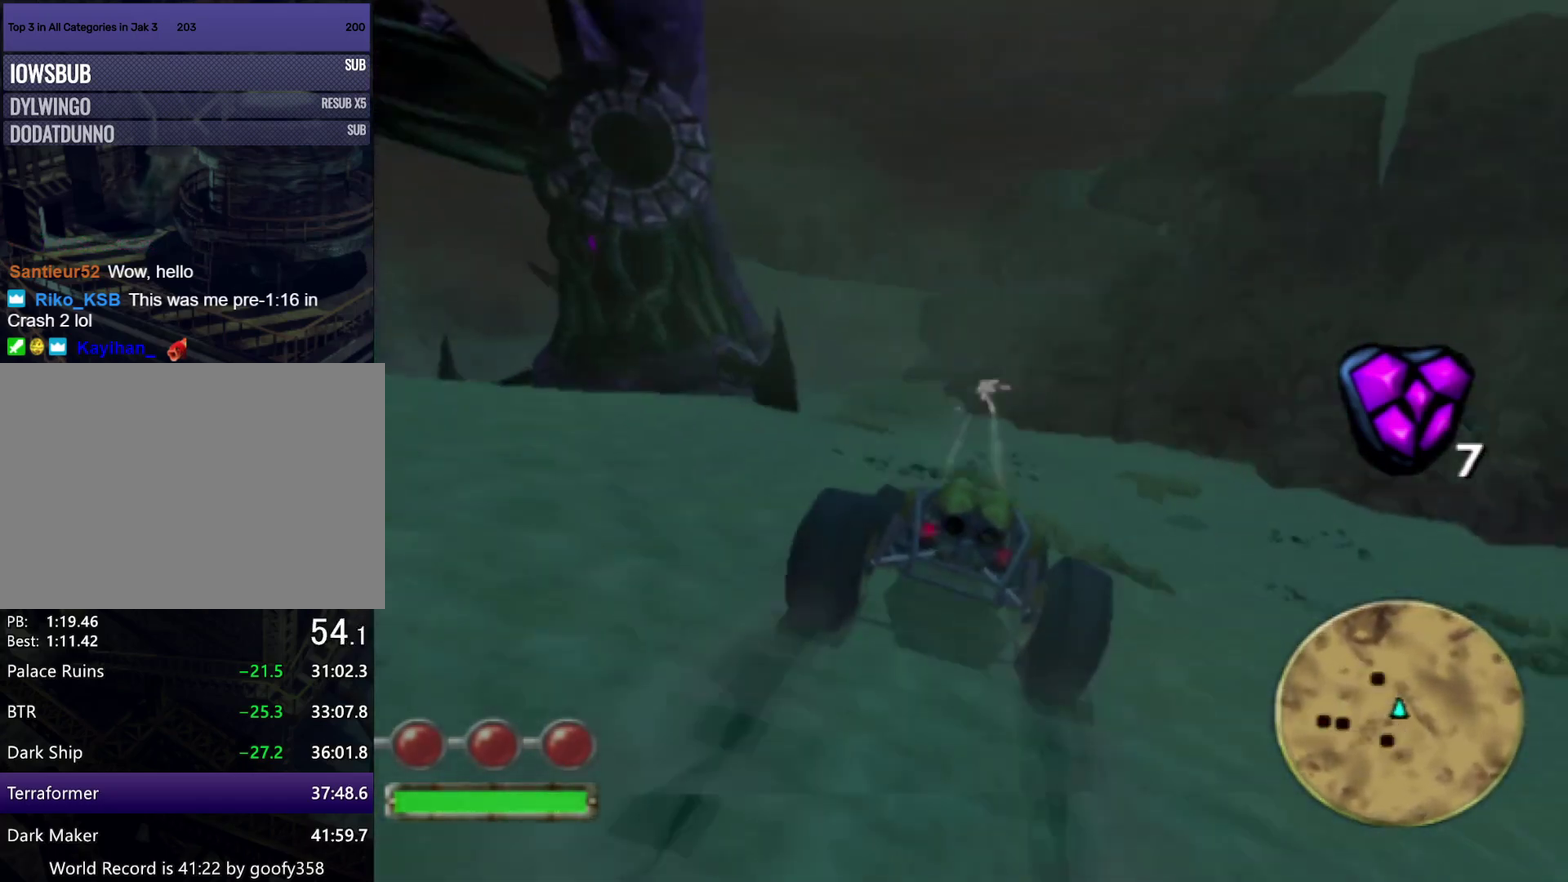
{"buttons": ["CROSS"], "left_stick": "left", "right_stick": "center", "events": [[350, "left_stick", "left"]]}
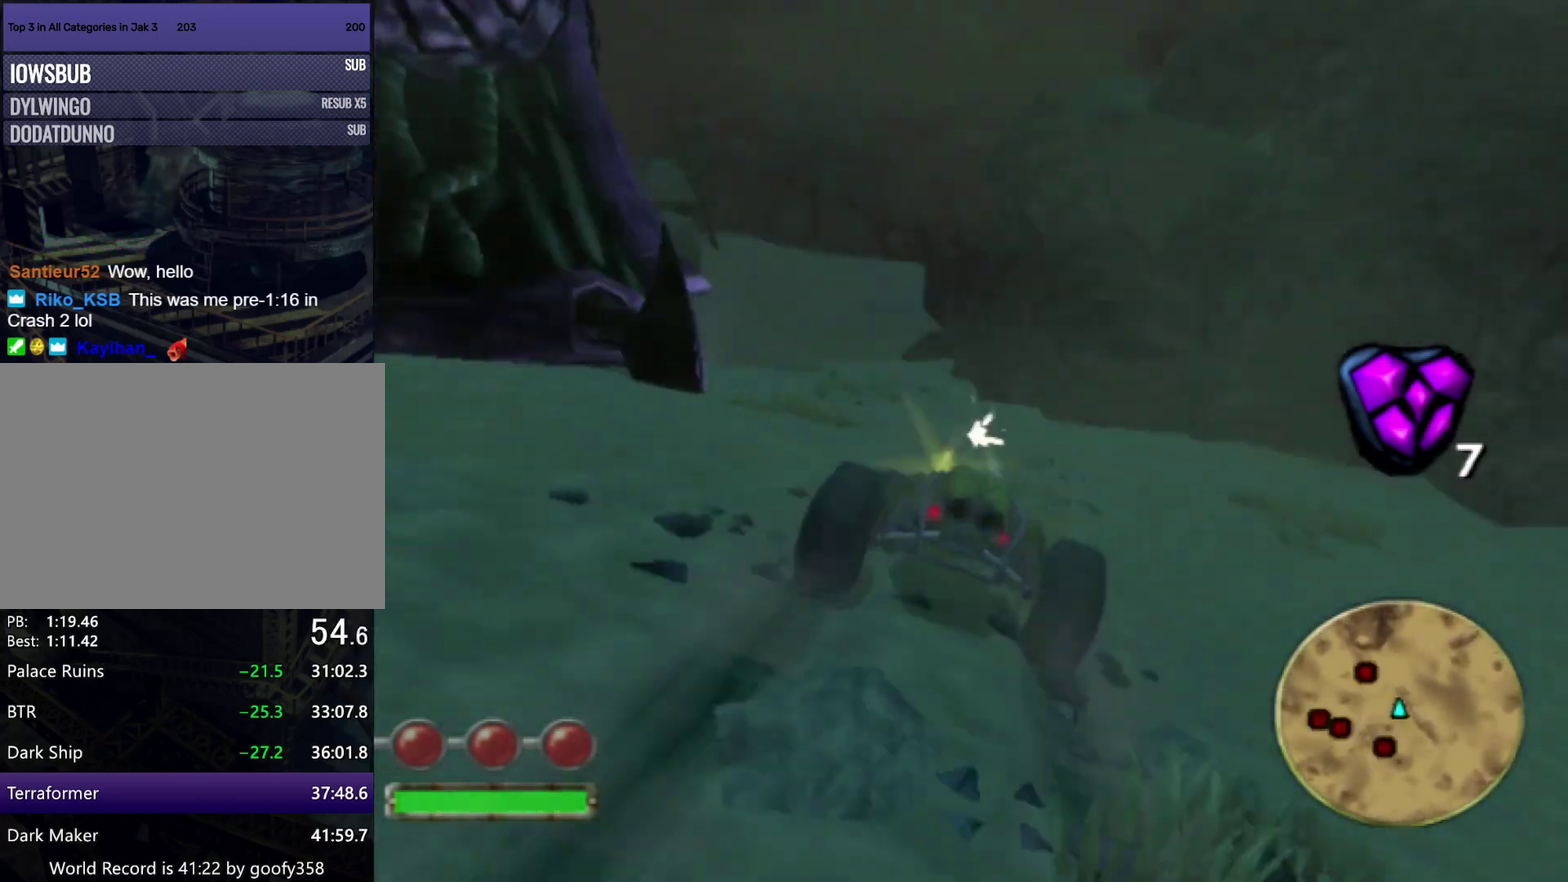
{"buttons": ["CROSS"], "left_stick": "center", "right_stick": "center", "events": [[250, "left_stick", "center"], [333, "left_stick", "left"], [467, "left_stick", "center"]]}
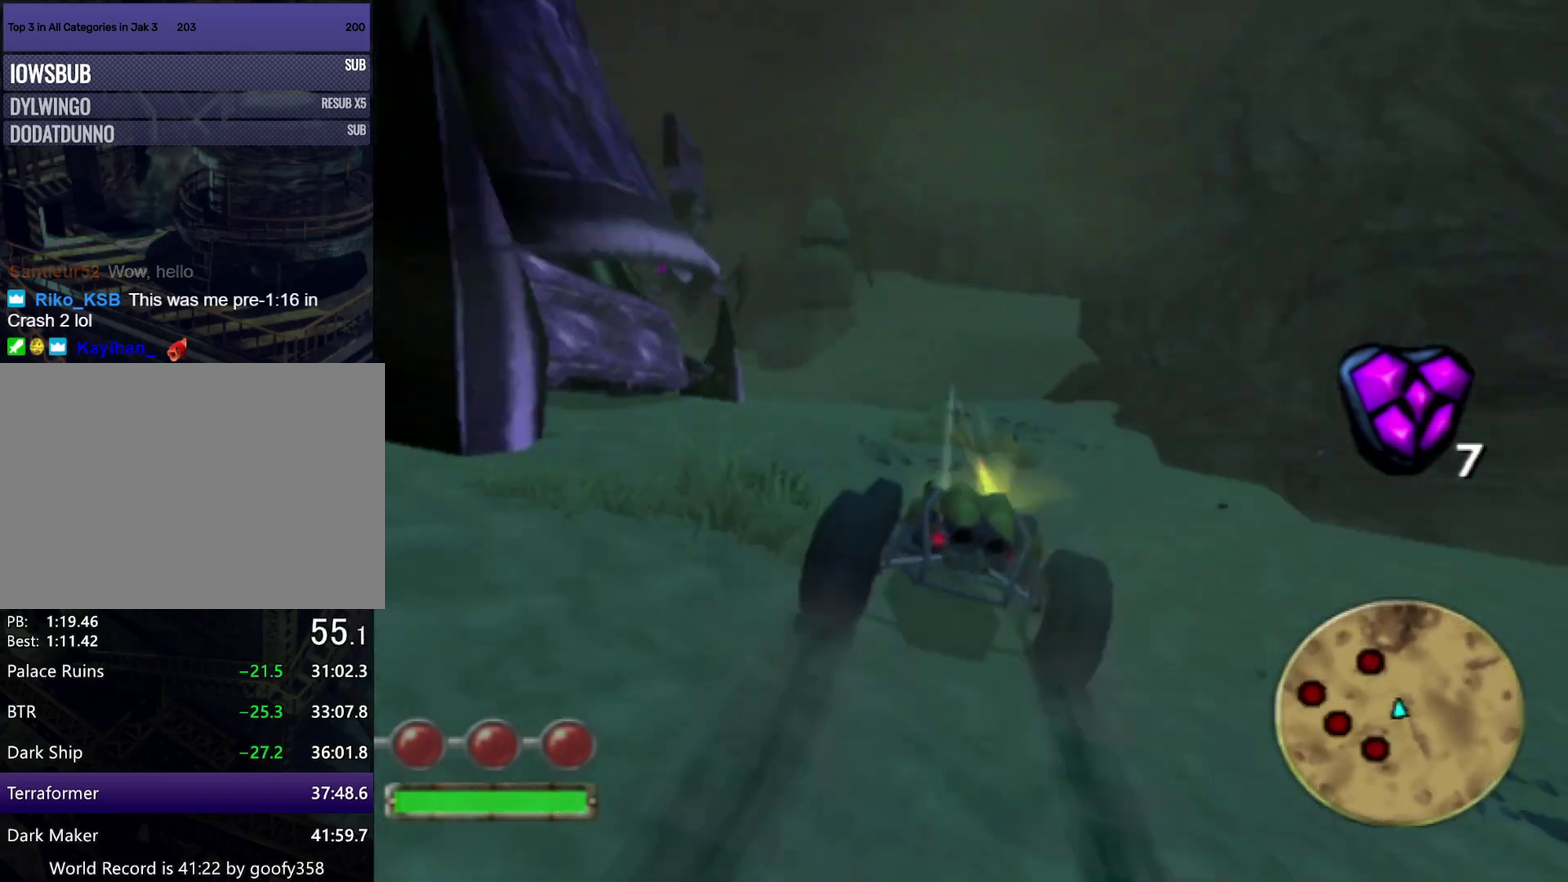
{"buttons": ["CROSS"], "left_stick": "center", "right_stick": "center", "events": [[50, "left_stick", "left"], [217, "left_stick", "center"], [267, "left_stick", "left"], [417, "left_stick", "center"]]}
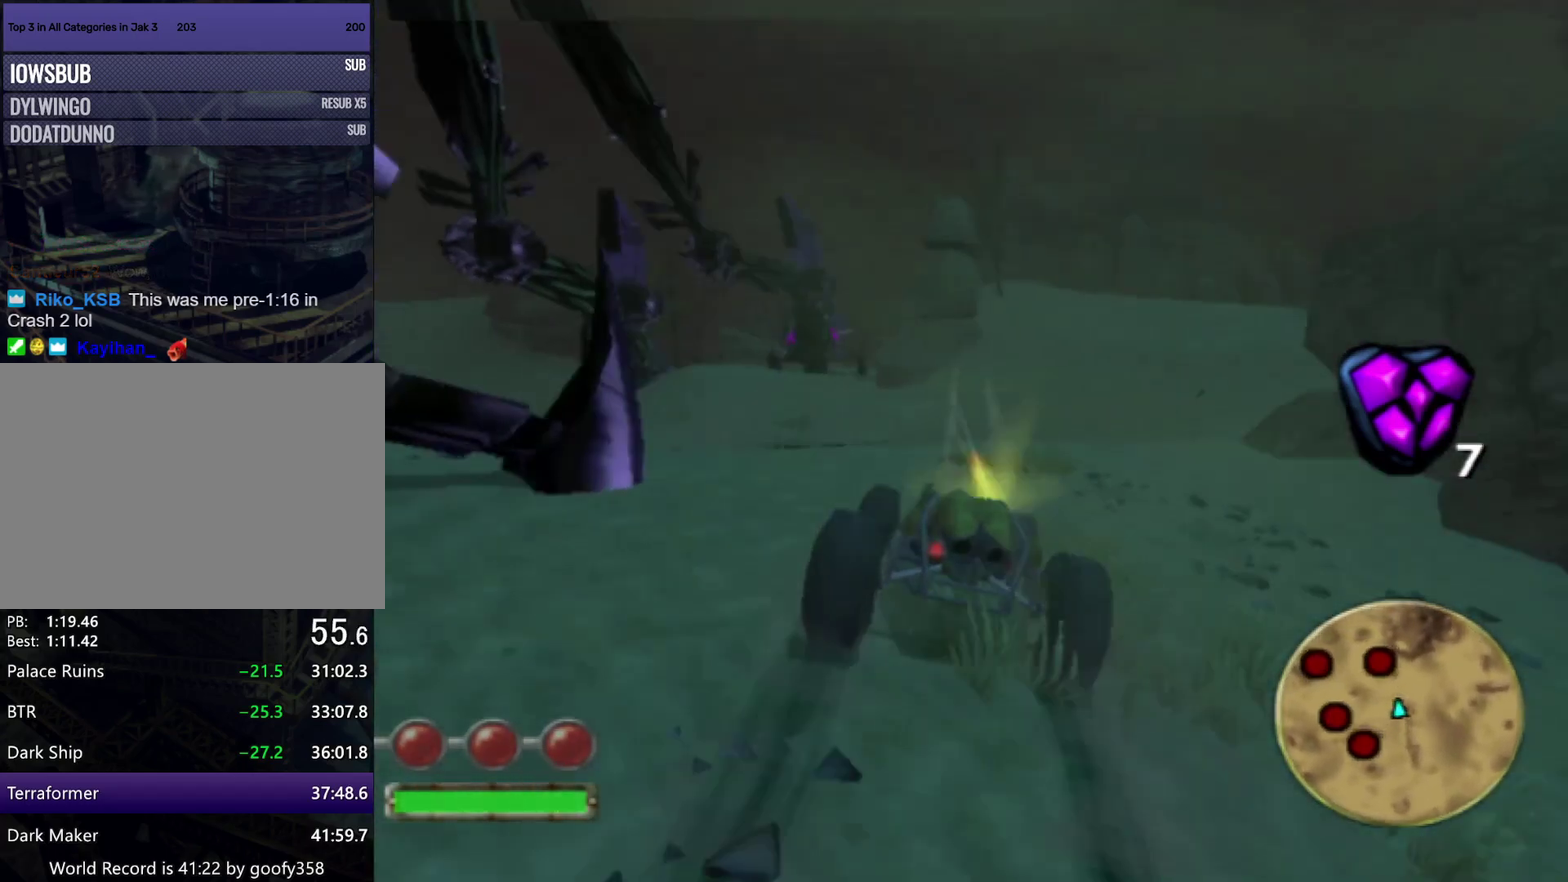
{"buttons": ["CROSS"], "left_stick": "center", "right_stick": "center", "events": [[33, "left_stick", "left"], [167, "left_stick", "center"], [283, "left_stick", "left"], [400, "left_stick", "center"]]}